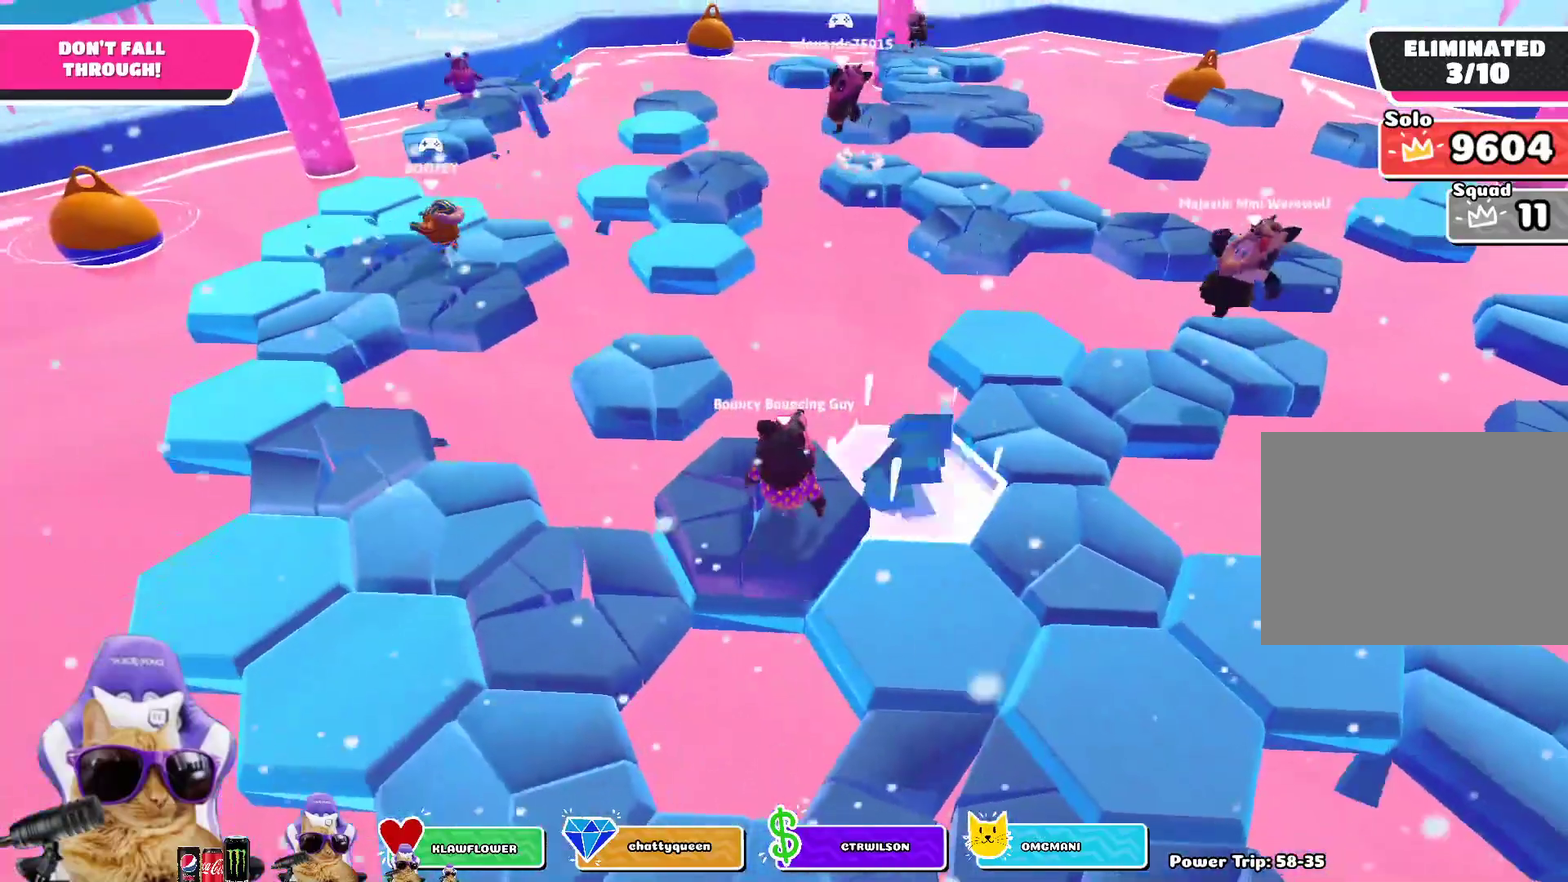
Gameplay with a controller (PlayStation layout); each line is a JSON object with the inputs held at the frame after it (dt_ms = milliseconds from this image to that frame). "events" lists button and stick changes between this image and that frame as [ms after this image, input, new state], when the widget could be followed in between.
{"dt_ms": 400, "buttons": [], "left_stick": "right", "right_stick": "center", "events": [[150, "right_stick", "down-right"], [250, "left_stick", "down-right"], [250, "right_stick", "center"], [400, "left_stick", "right"]]}
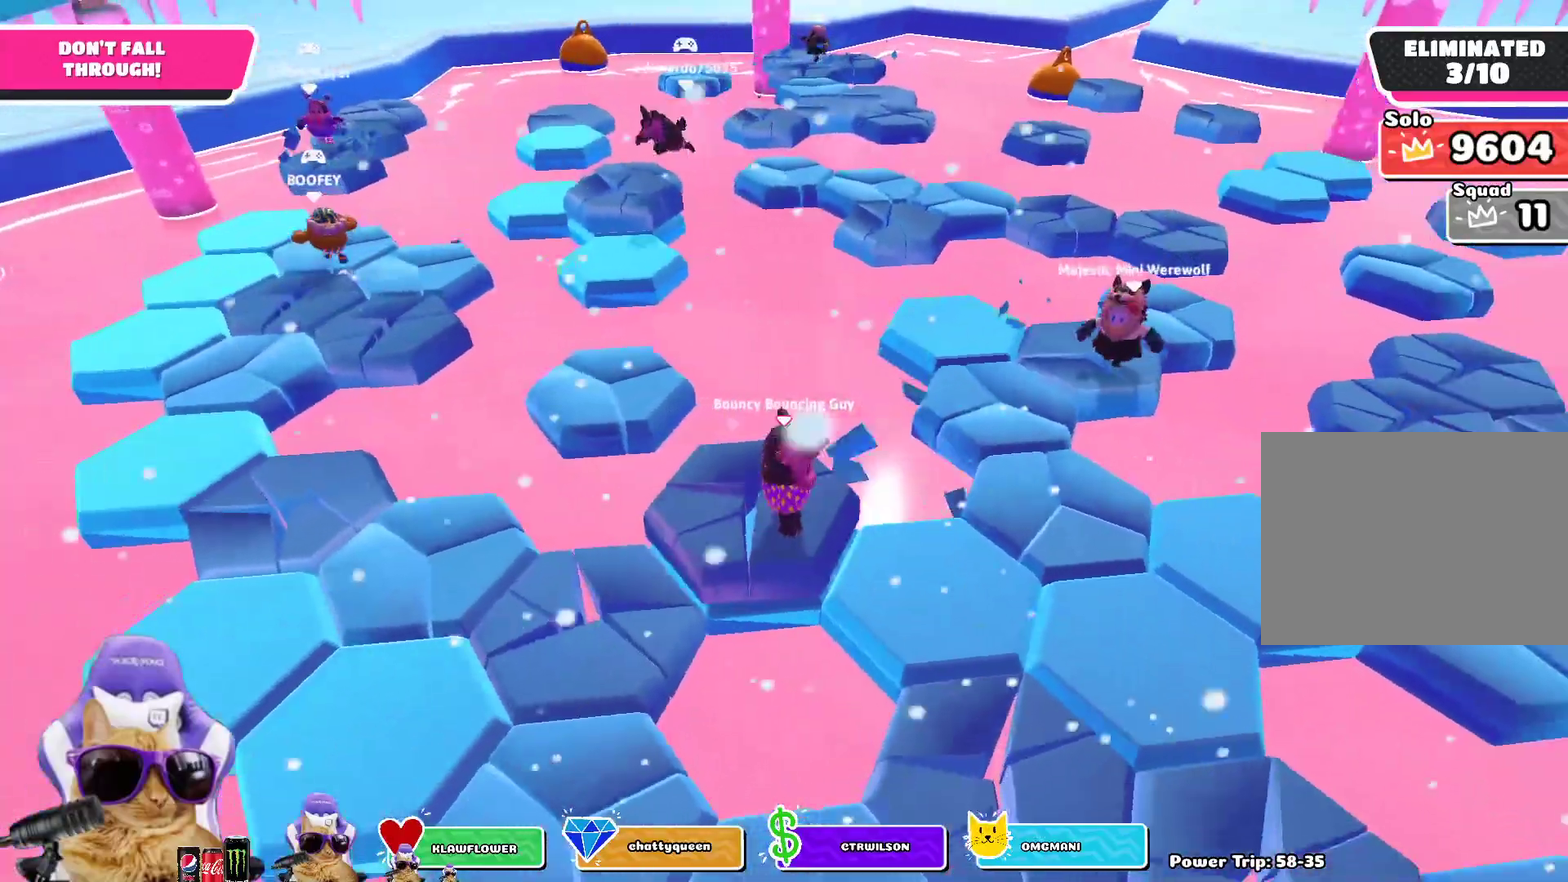
{"dt_ms": 300, "buttons": [], "left_stick": "right", "right_stick": "center", "events": [[17, "CROSS", "down"], [150, "CROSS", "up"]]}
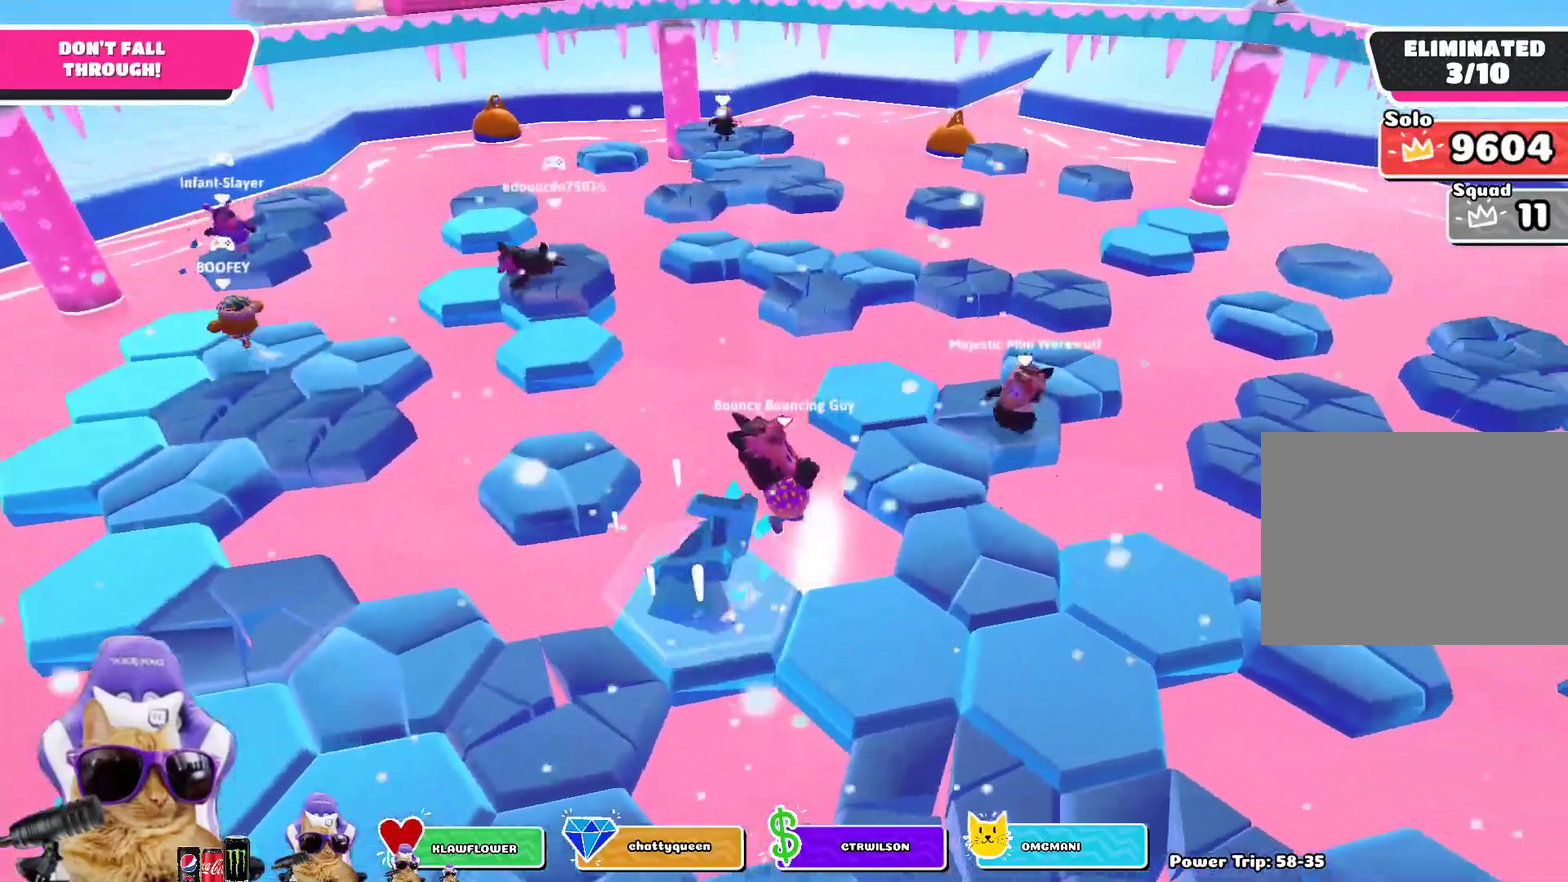
{"dt_ms": 700, "buttons": ["CROSS"], "left_stick": "up", "right_stick": "center", "events": [[83, "left_stick", "down-right"], [217, "right_stick", "up-left"], [233, "left_stick", "right"], [300, "left_stick", "center"], [333, "right_stick", "center"], [550, "left_stick", "up-right"], [633, "CROSS", "down"], [700, "left_stick", "up"]]}
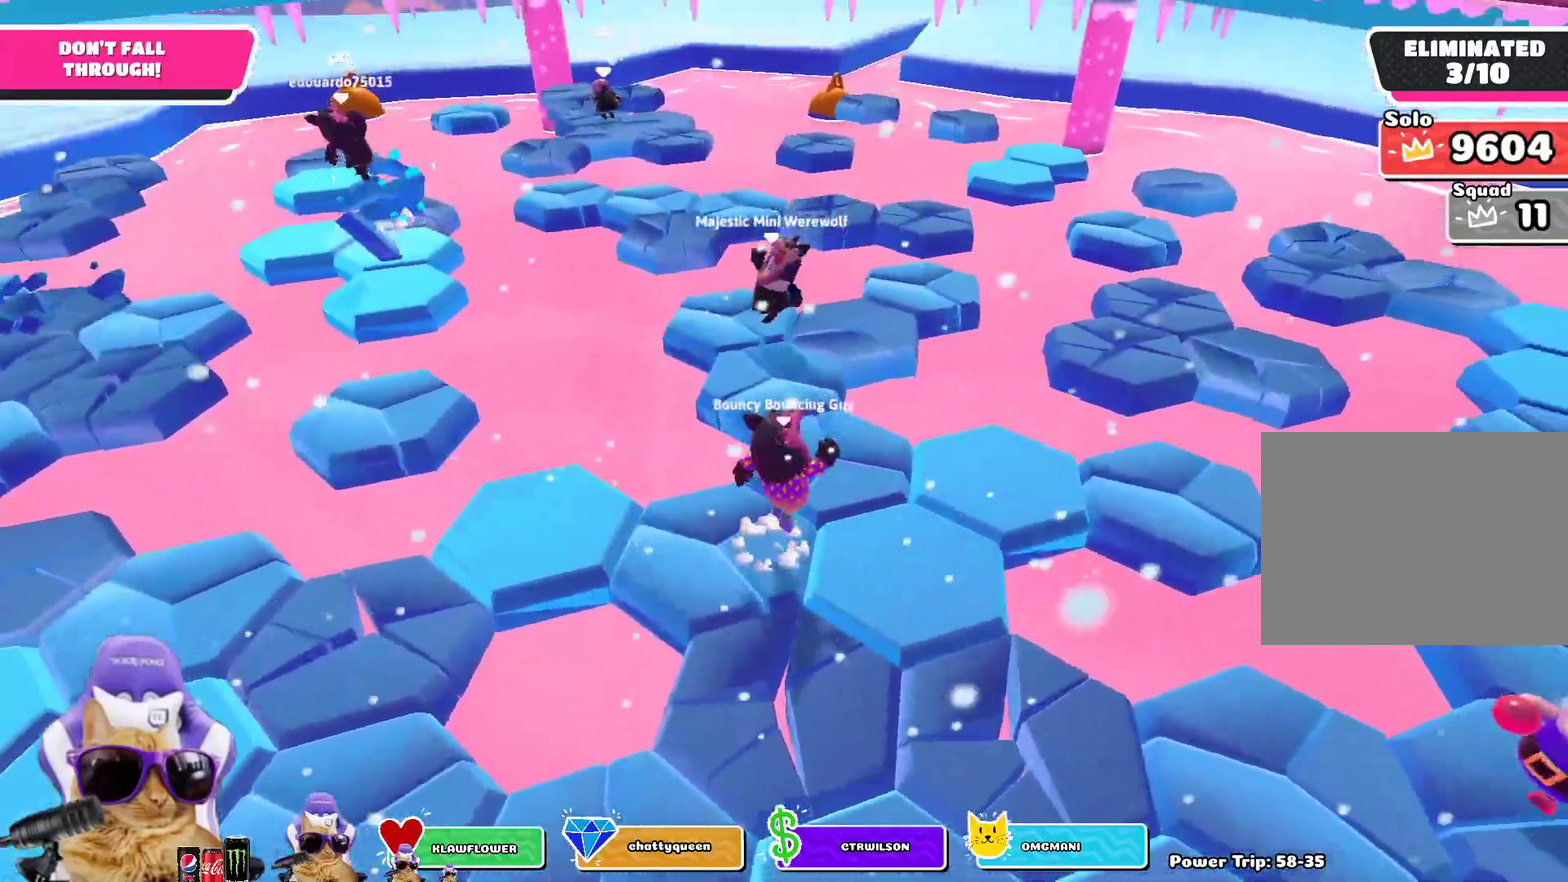
{"dt_ms": 700, "buttons": [], "left_stick": "up", "right_stick": "center", "events": [[50, "CROSS", "up"], [133, "left_stick", "up-left"], [183, "left_stick", "up"], [267, "left_stick", "up-right"], [283, "right_stick", "down"], [350, "right_stick", "center"], [367, "left_stick", "up-left"], [533, "left_stick", "up"]]}
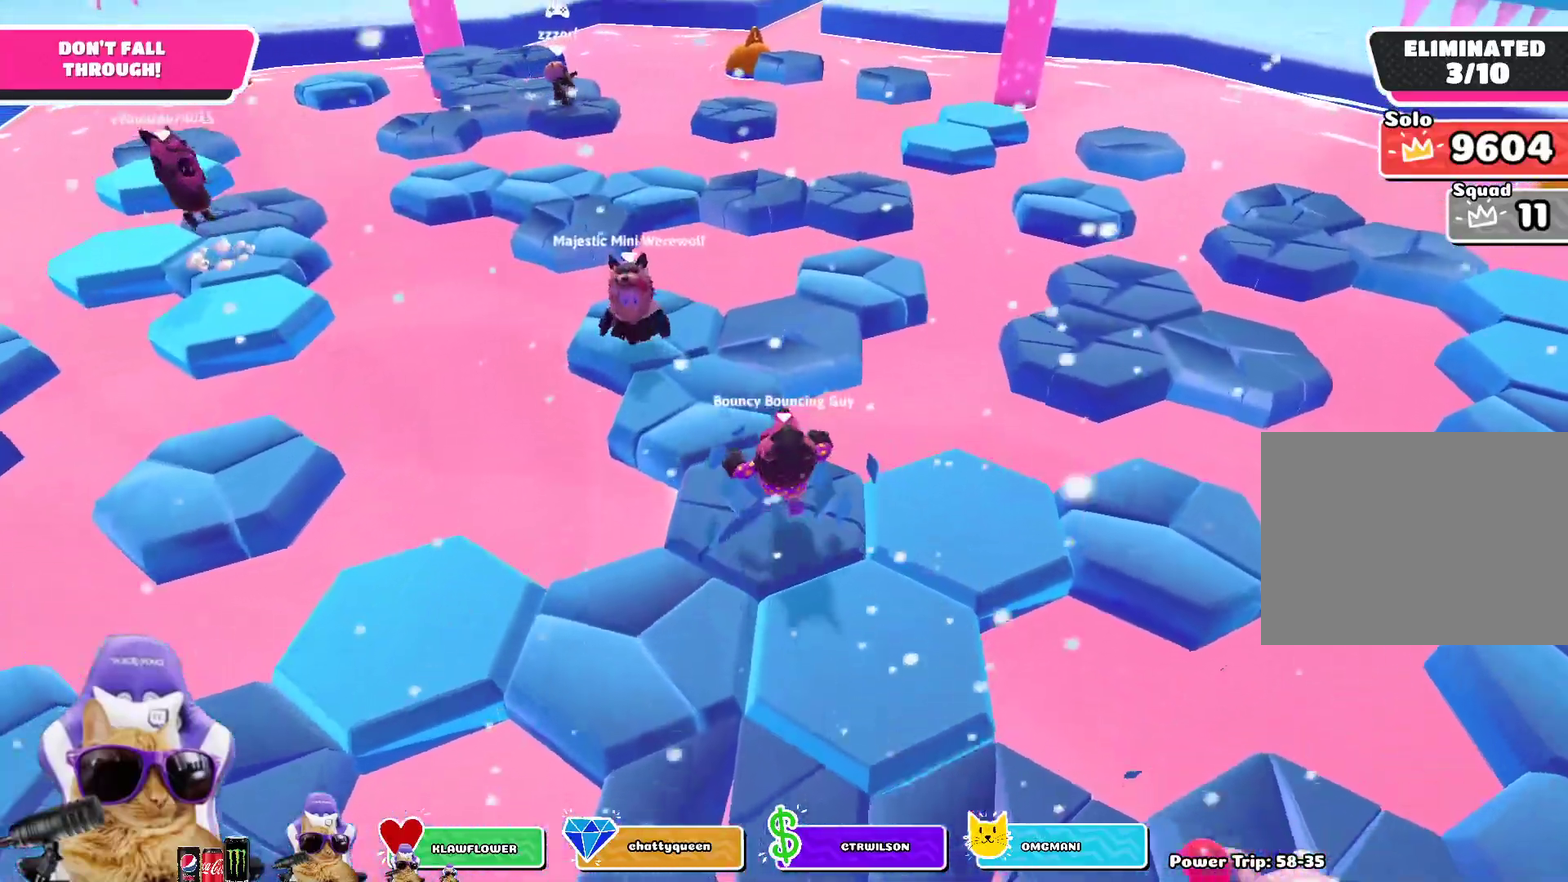
{"dt_ms": 300, "buttons": [], "left_stick": "right", "right_stick": "center", "events": [[33, "left_stick", "up-left"], [100, "CROSS", "down"], [200, "CROSS", "up"], [233, "left_stick", "center"], [300, "left_stick", "right"]]}
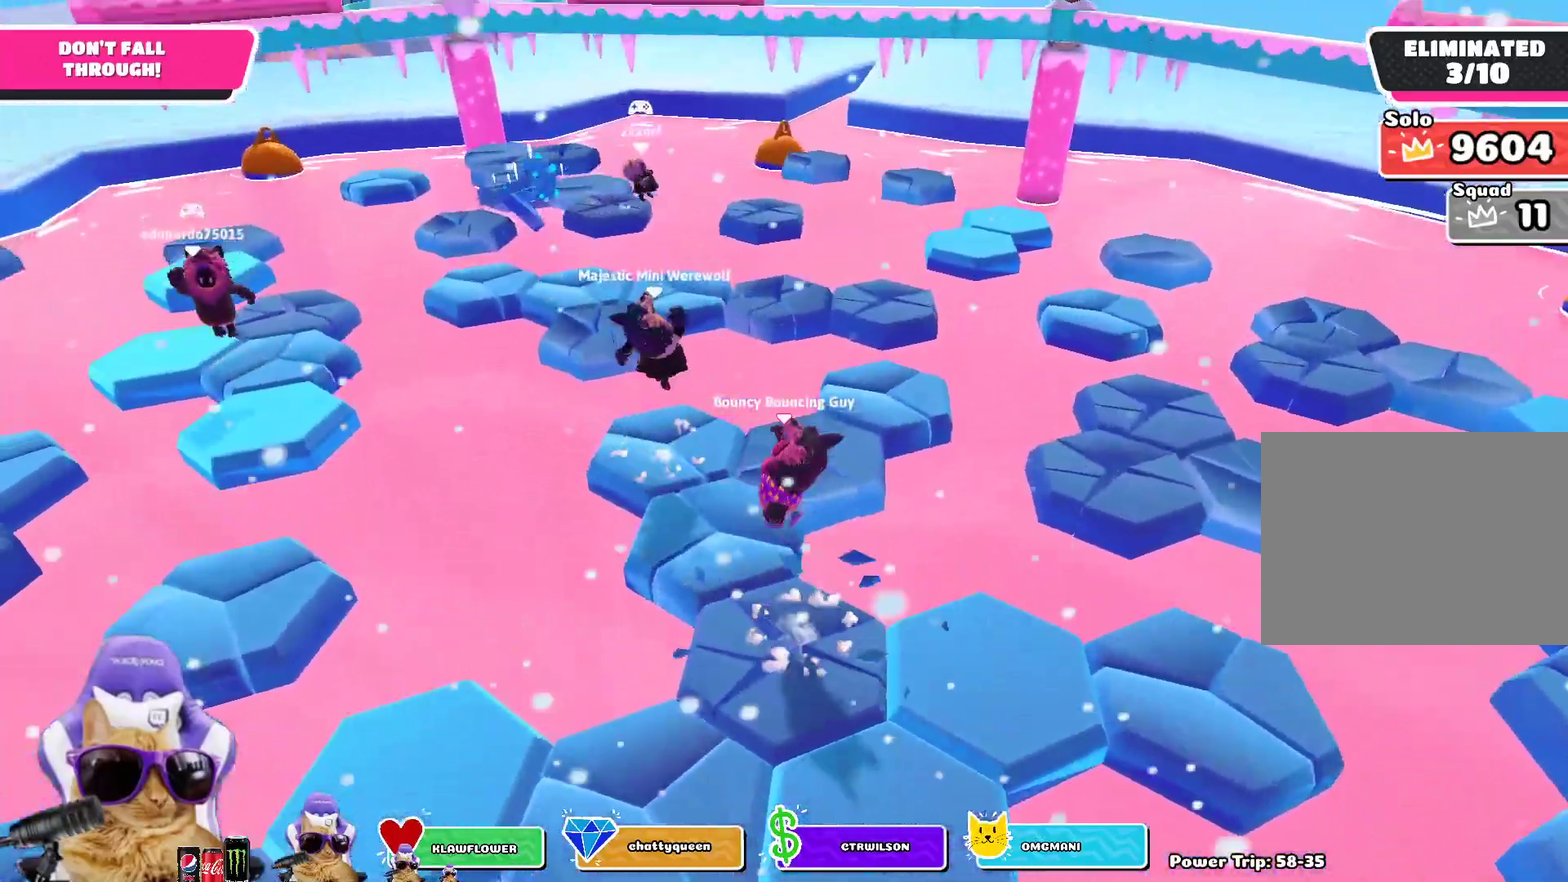
{"dt_ms": 500, "buttons": [], "left_stick": "up-right", "right_stick": "down-right", "events": [[50, "left_stick", "up-right"], [183, "left_stick", "up-left"], [350, "left_stick", "up"], [400, "left_stick", "up-right"], [483, "right_stick", "down-right"]]}
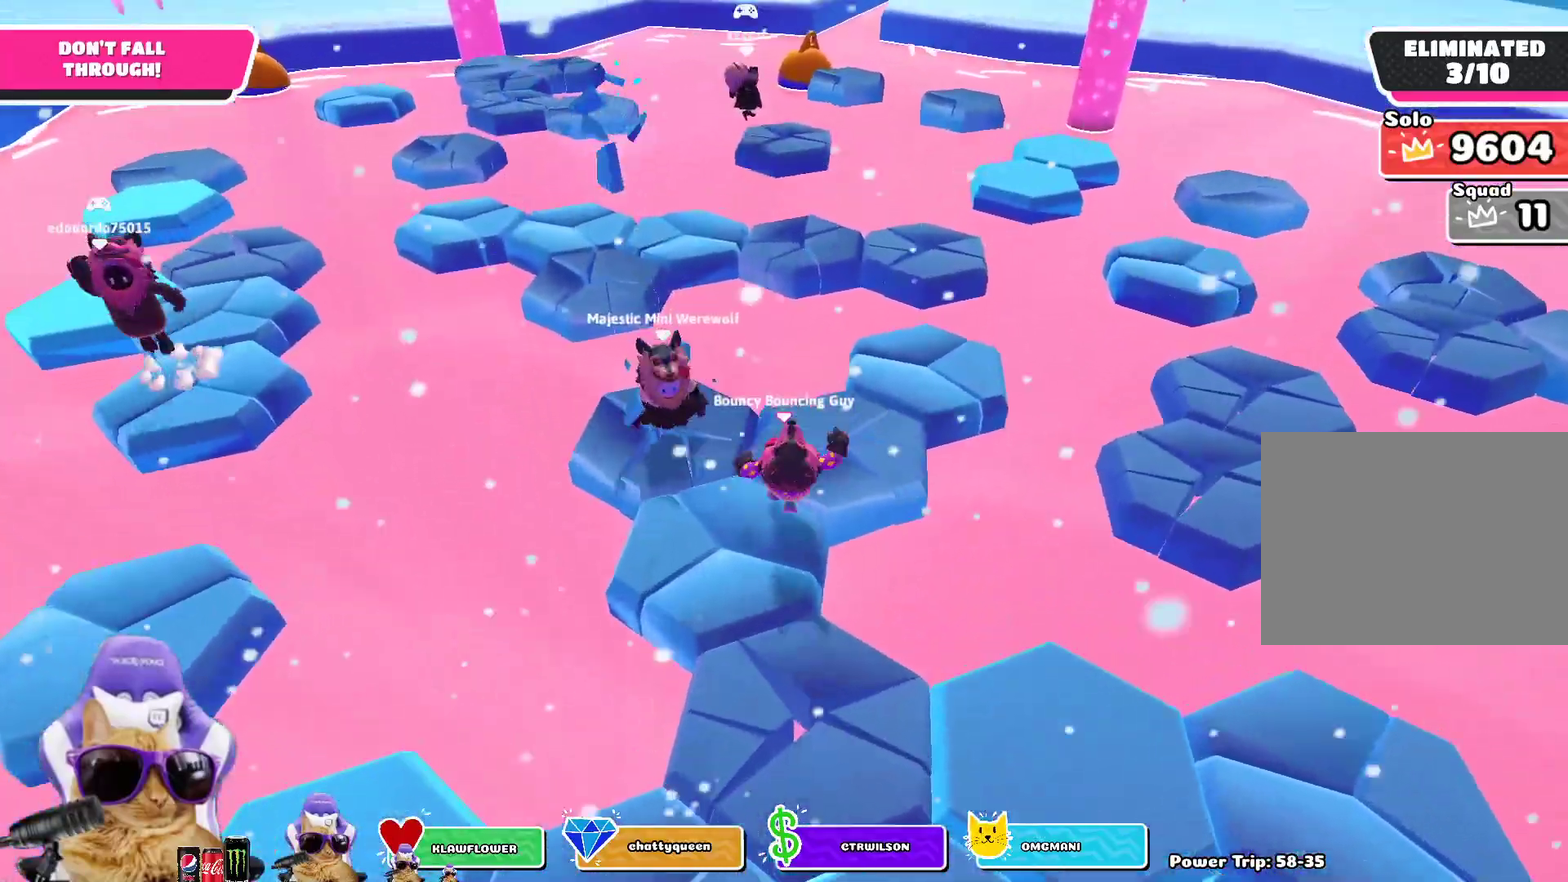
{"dt_ms": 700, "buttons": [], "left_stick": "up-right", "right_stick": "center", "events": [[150, "right_stick", "center"], [250, "left_stick", "up"], [317, "left_stick", "center"], [417, "left_stick", "up-right"]]}
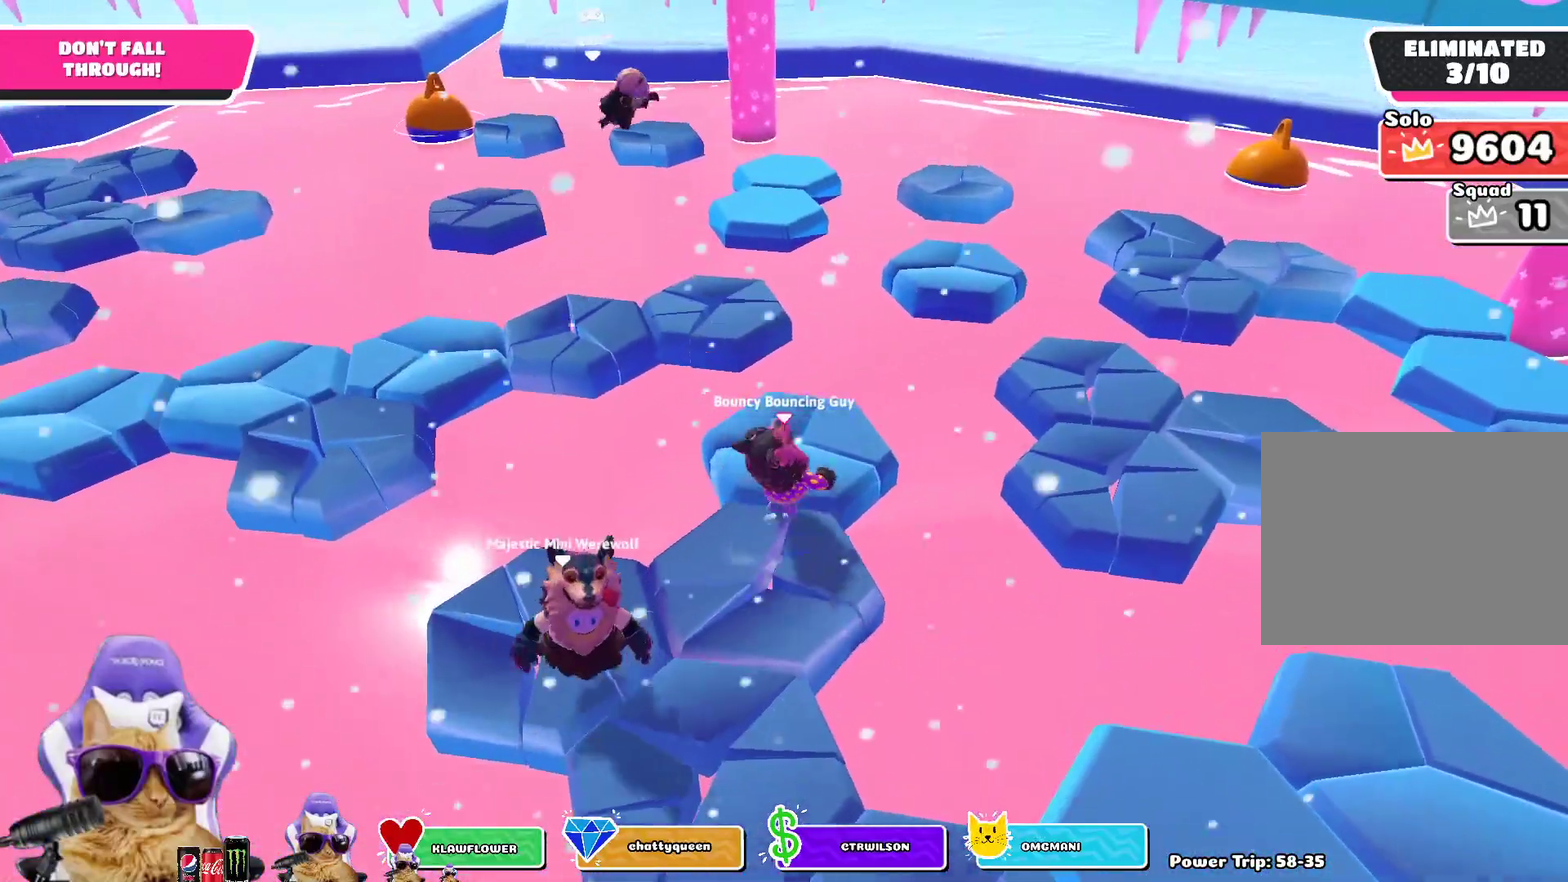
{"dt_ms": 300, "buttons": [], "left_stick": "up-left", "right_stick": "center", "events": [[33, "left_stick", "center"], [117, "right_stick", "up-left"], [217, "left_stick", "up-left"], [300, "right_stick", "center"]]}
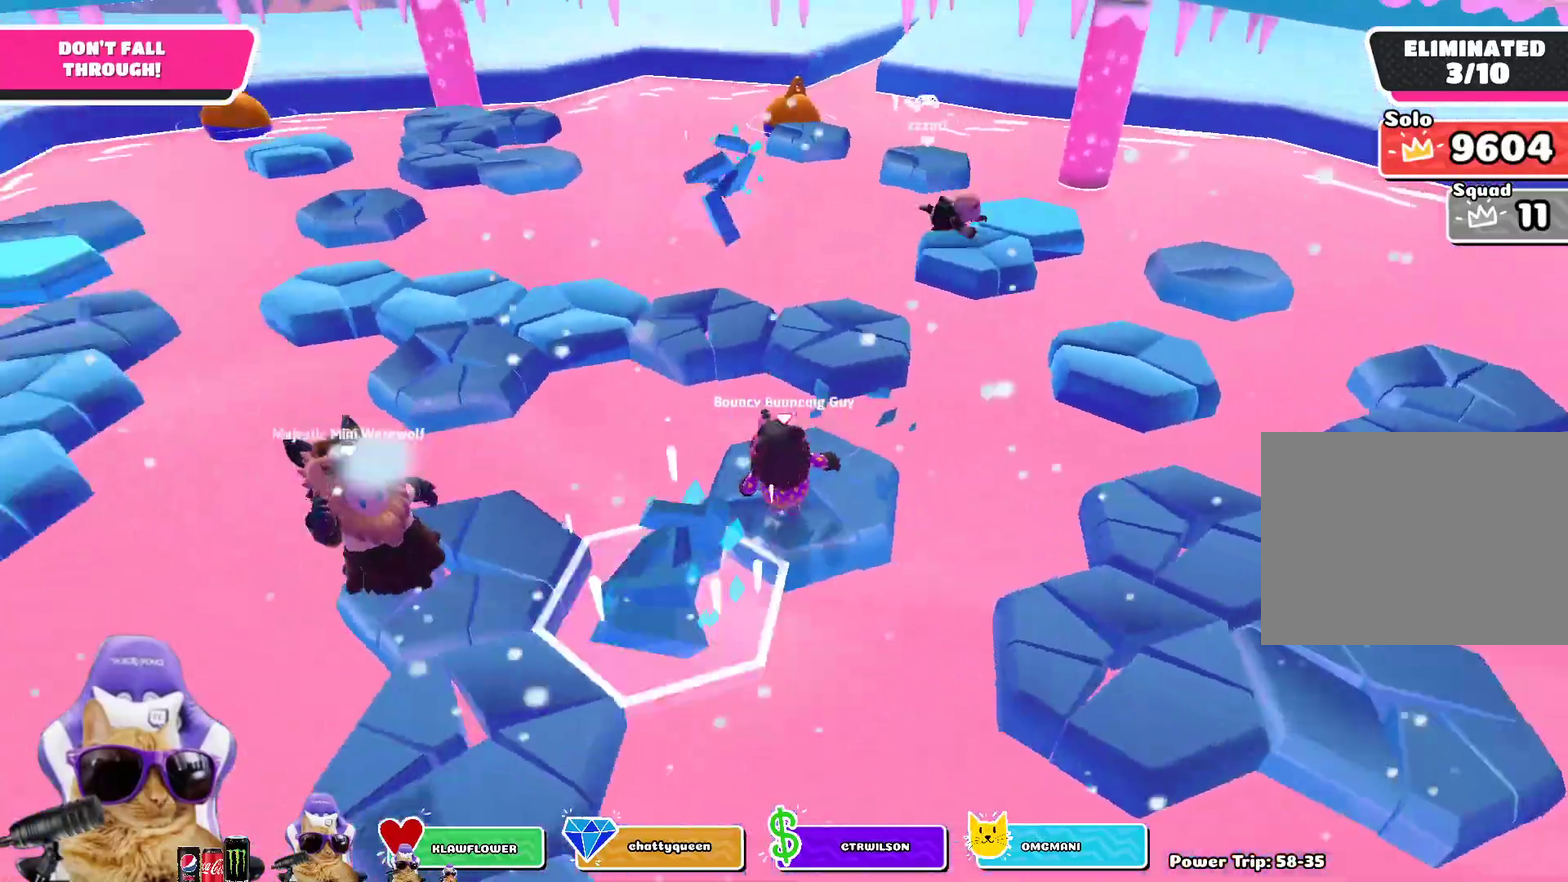
{"dt_ms": 400, "buttons": [], "left_stick": "up", "right_stick": "center", "events": [[267, "CROSS", "down"], [383, "CROSS", "up"], [383, "left_stick", "up"]]}
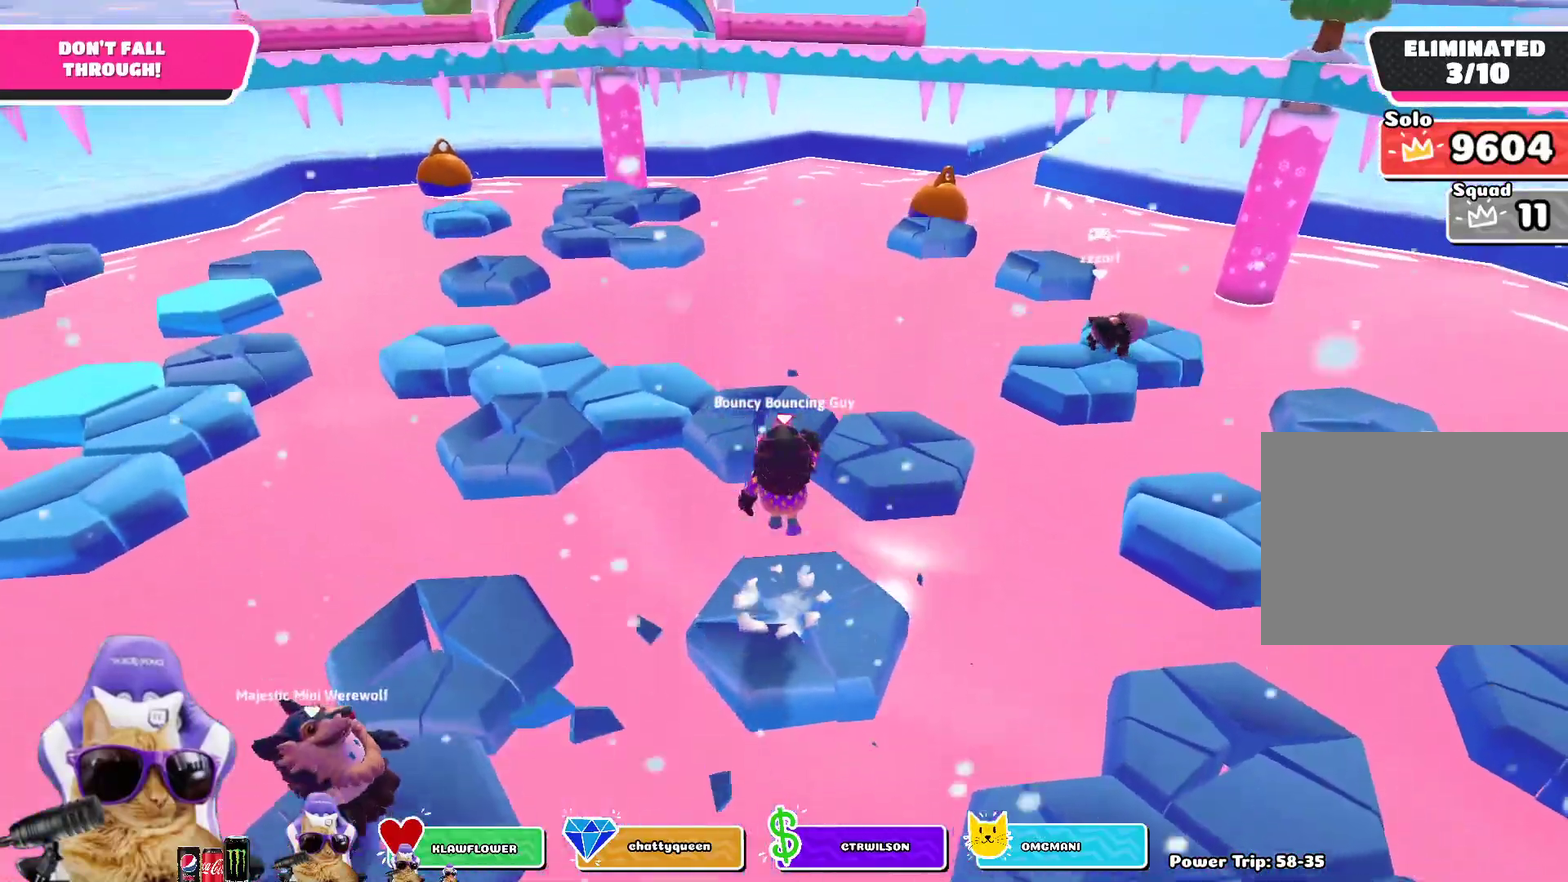
{"dt_ms": 700, "buttons": [], "left_stick": "center", "right_stick": "down-right", "events": [[67, "SQUARE", "down"], [183, "SQUARE", "up"], [383, "left_stick", "center"], [500, "right_stick", "down-right"]]}
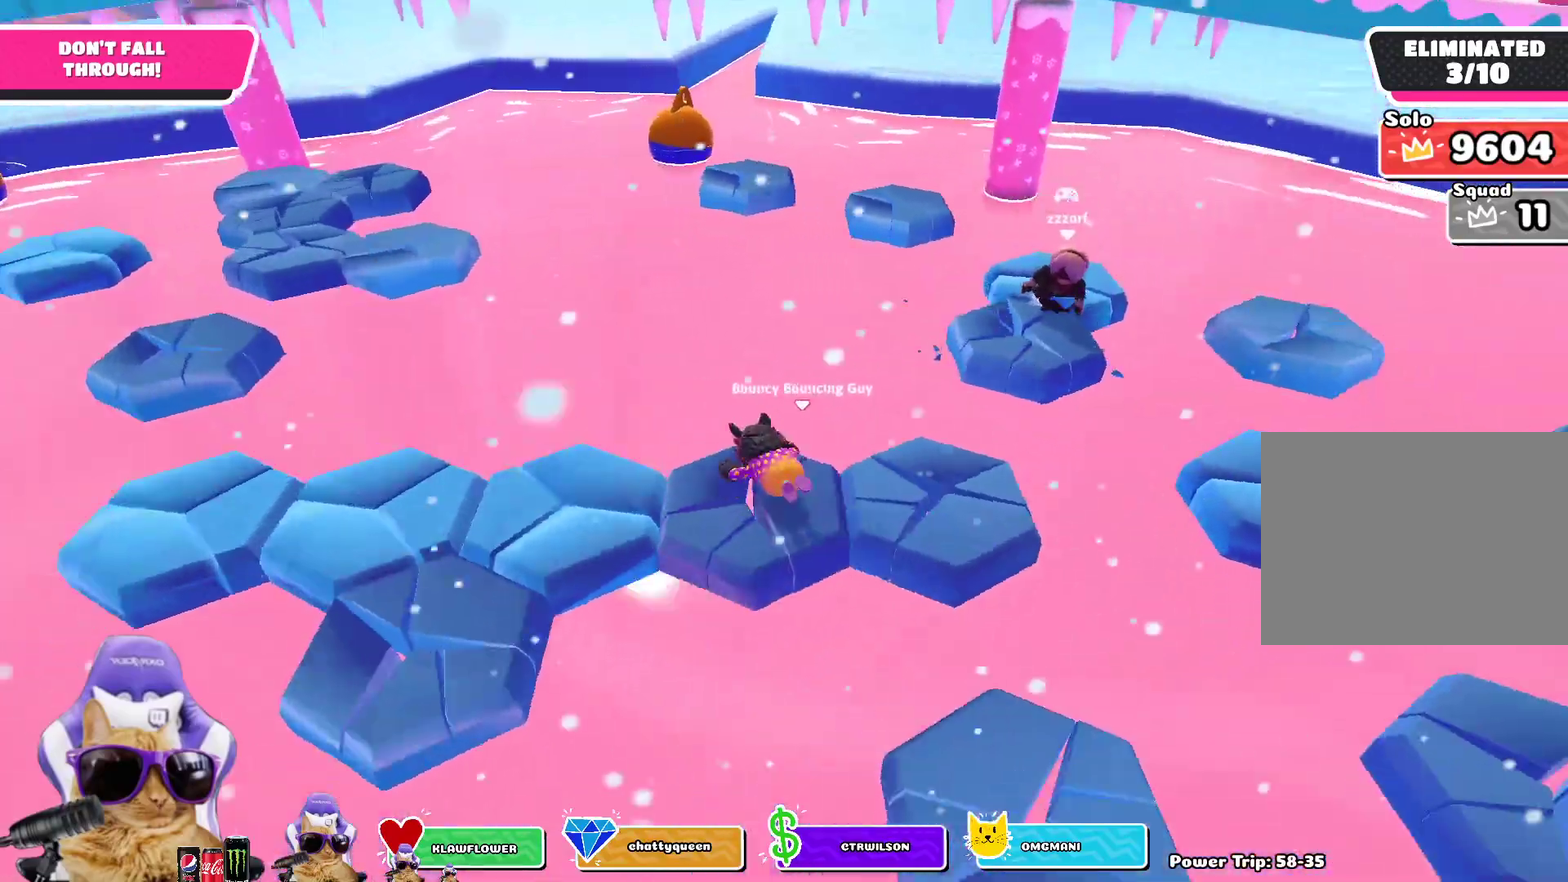
{"dt_ms": 400, "buttons": [], "left_stick": "right", "right_stick": "center", "events": [[83, "right_stick", "center"], [333, "left_stick", "right"]]}
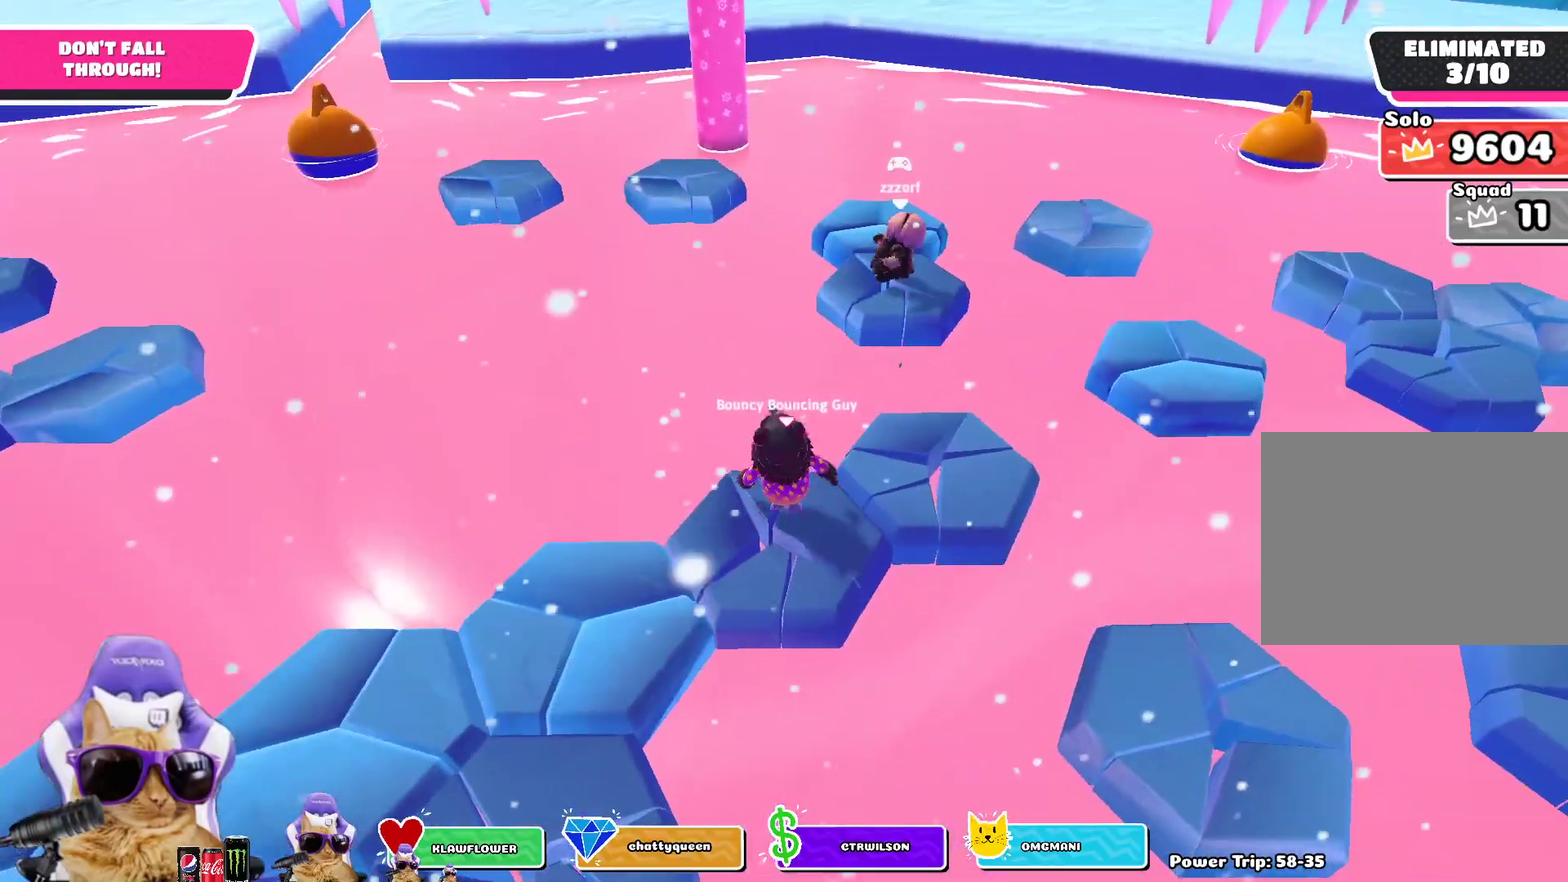
{"dt_ms": 300, "buttons": [], "left_stick": "right", "right_stick": "center", "events": [[67, "CROSS", "down"], [200, "CROSS", "up"]]}
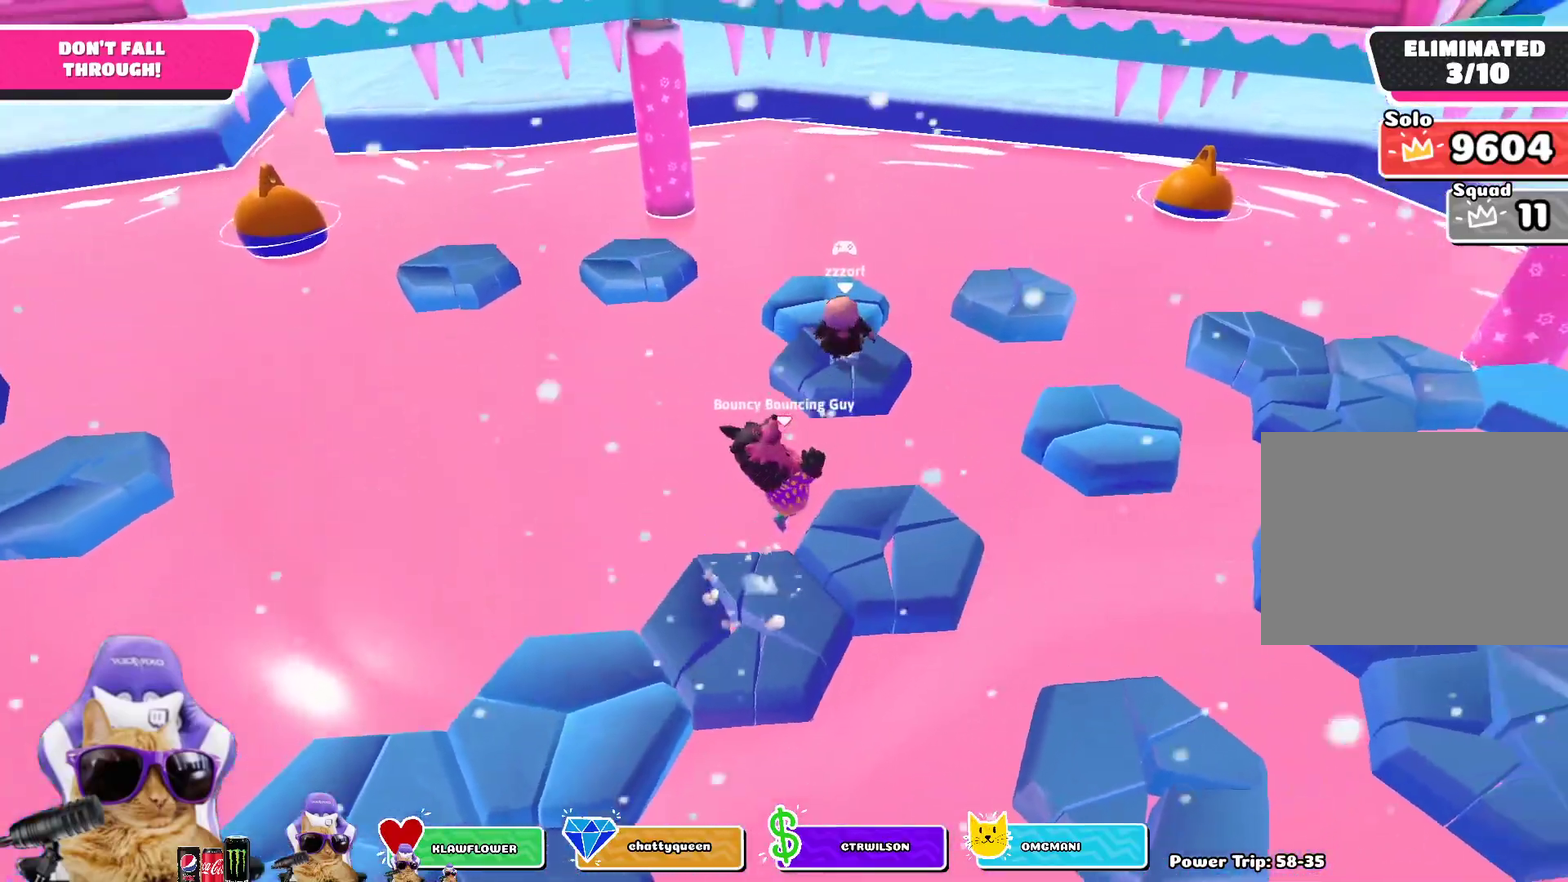
{"dt_ms": 700, "buttons": [], "left_stick": "up-left", "right_stick": "up-left", "events": [[150, "right_stick", "left"], [300, "left_stick", "up-right"], [300, "right_stick", "center"], [383, "left_stick", "up"], [417, "right_stick", "up-left"], [467, "left_stick", "up-left"]]}
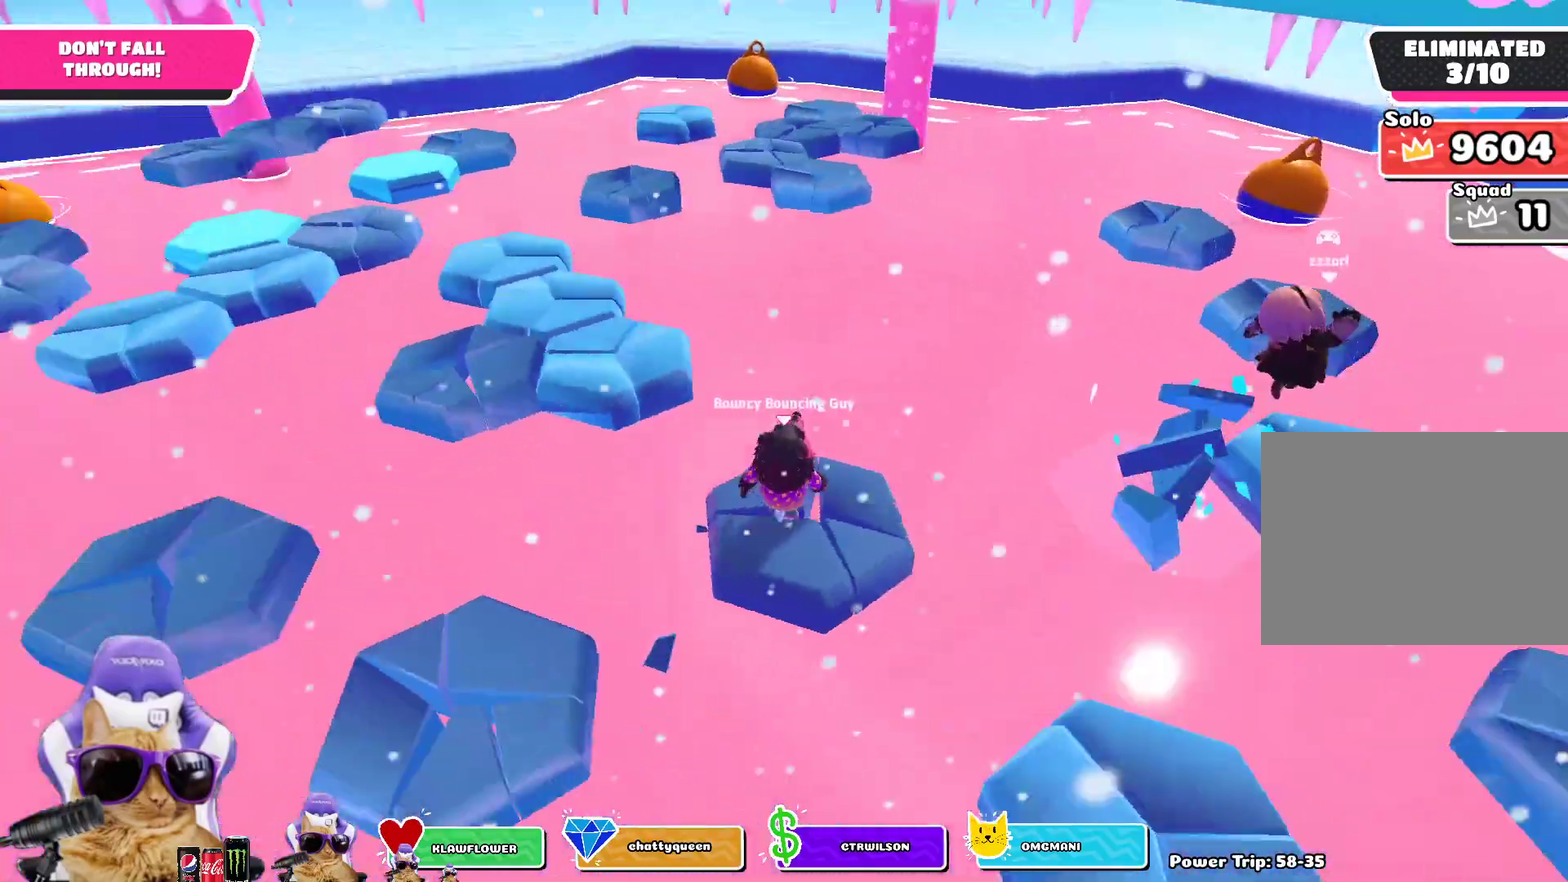
{"dt_ms": 500, "buttons": [], "left_stick": "up-left", "right_stick": "center", "events": [[33, "right_stick", "center"], [133, "left_stick", "up"], [267, "CROSS", "down"], [300, "left_stick", "up-left"], [450, "CROSS", "up"]]}
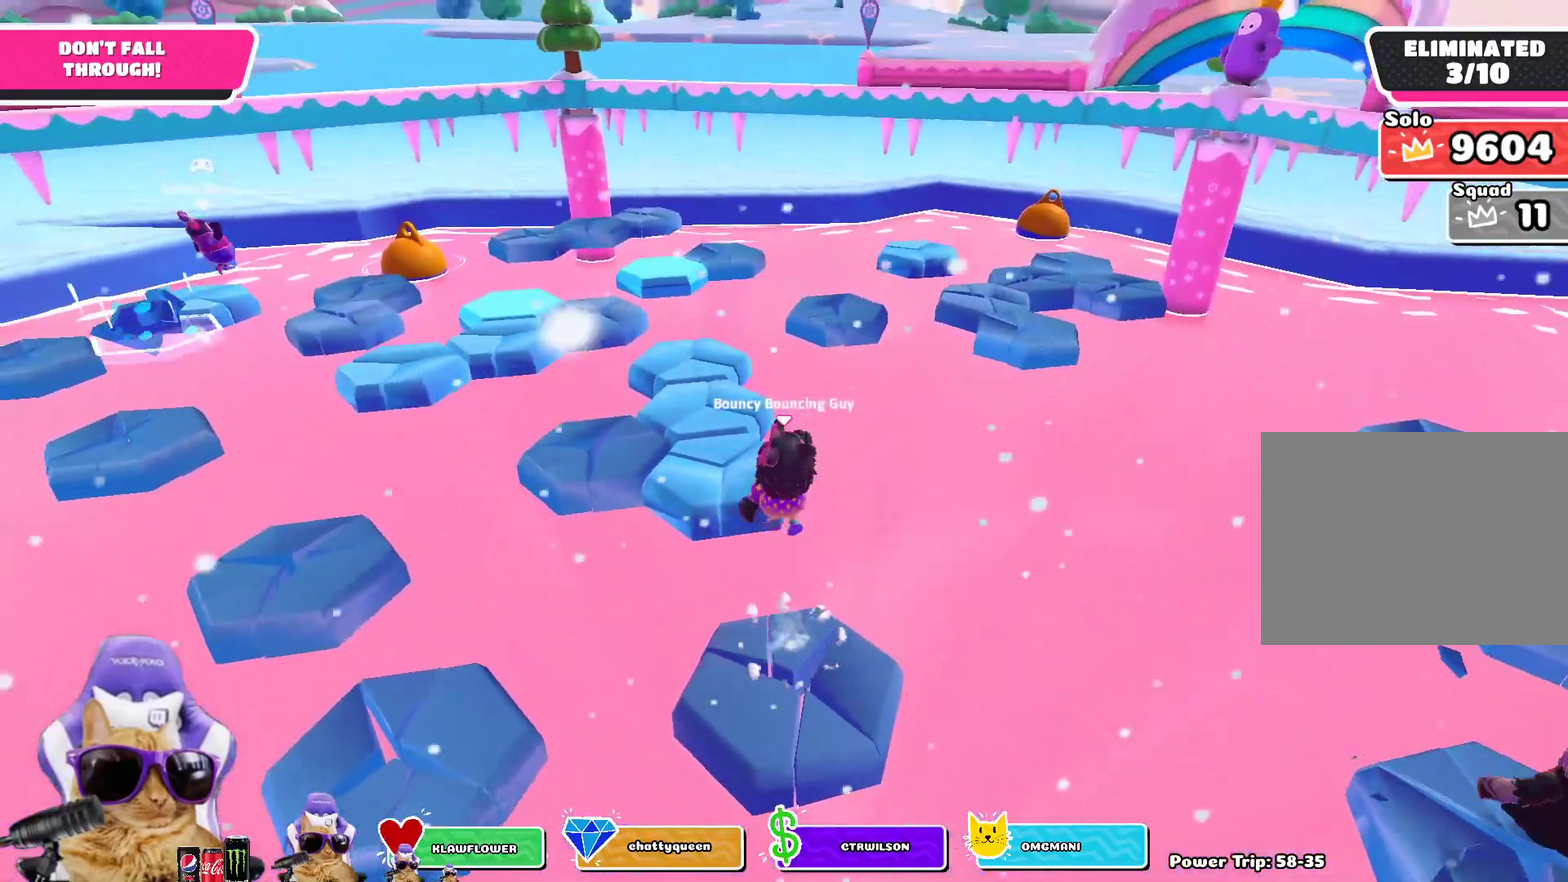
{"dt_ms": 300, "buttons": [], "left_stick": "up-left", "right_stick": "center", "events": [[50, "SQUARE", "down"], [200, "SQUARE", "up"]]}
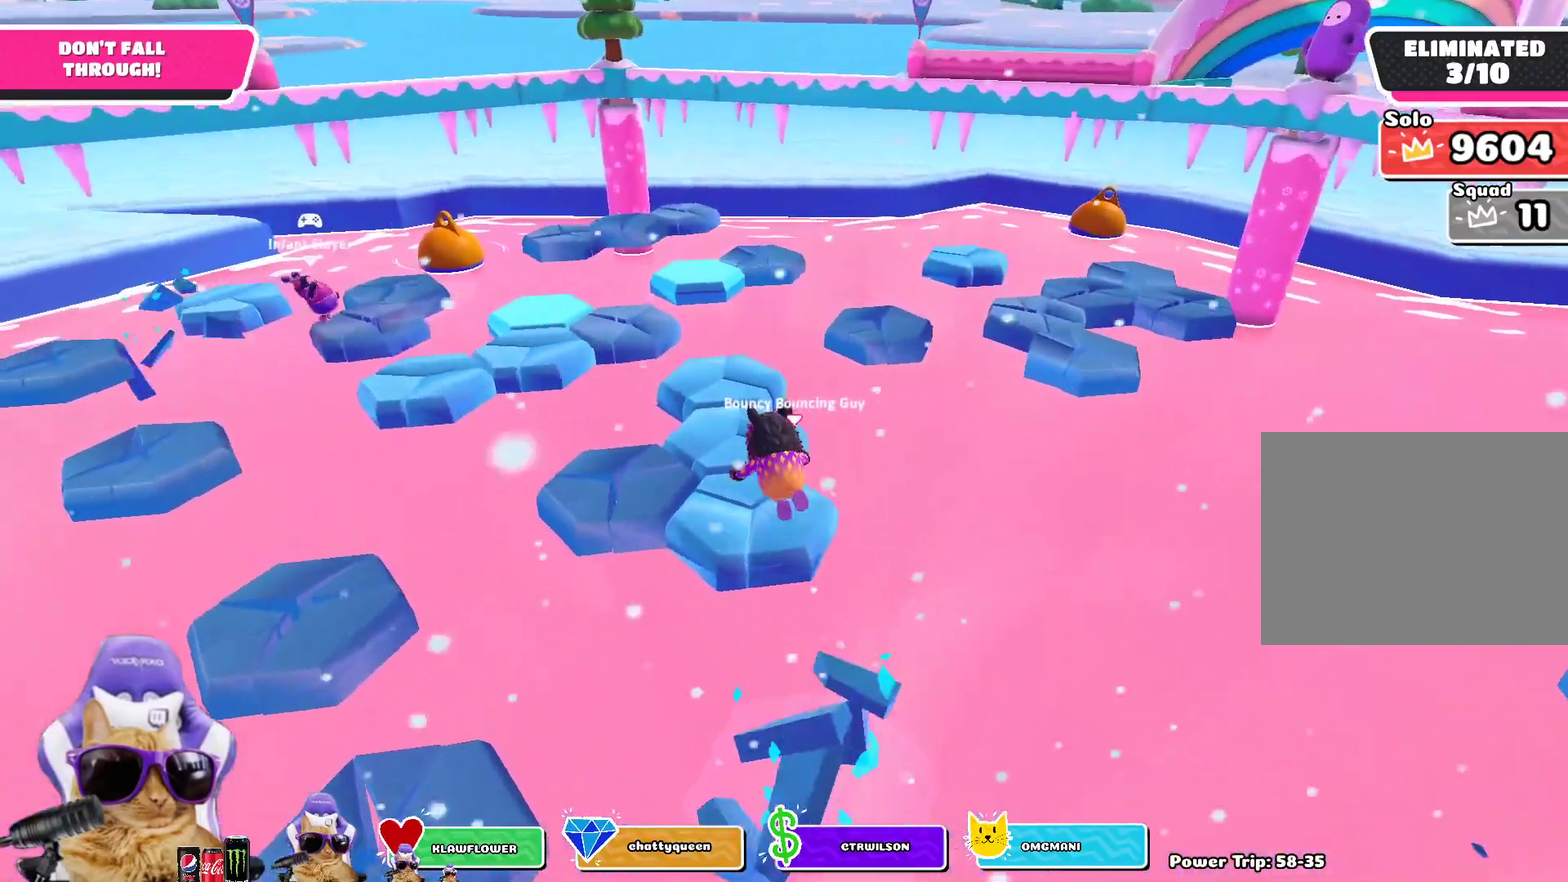
{"dt_ms": 700, "buttons": [], "left_stick": "center", "right_stick": "center", "events": [[33, "left_stick", "up"], [67, "right_stick", "left"], [267, "left_stick", "center"], [350, "right_stick", "center"]]}
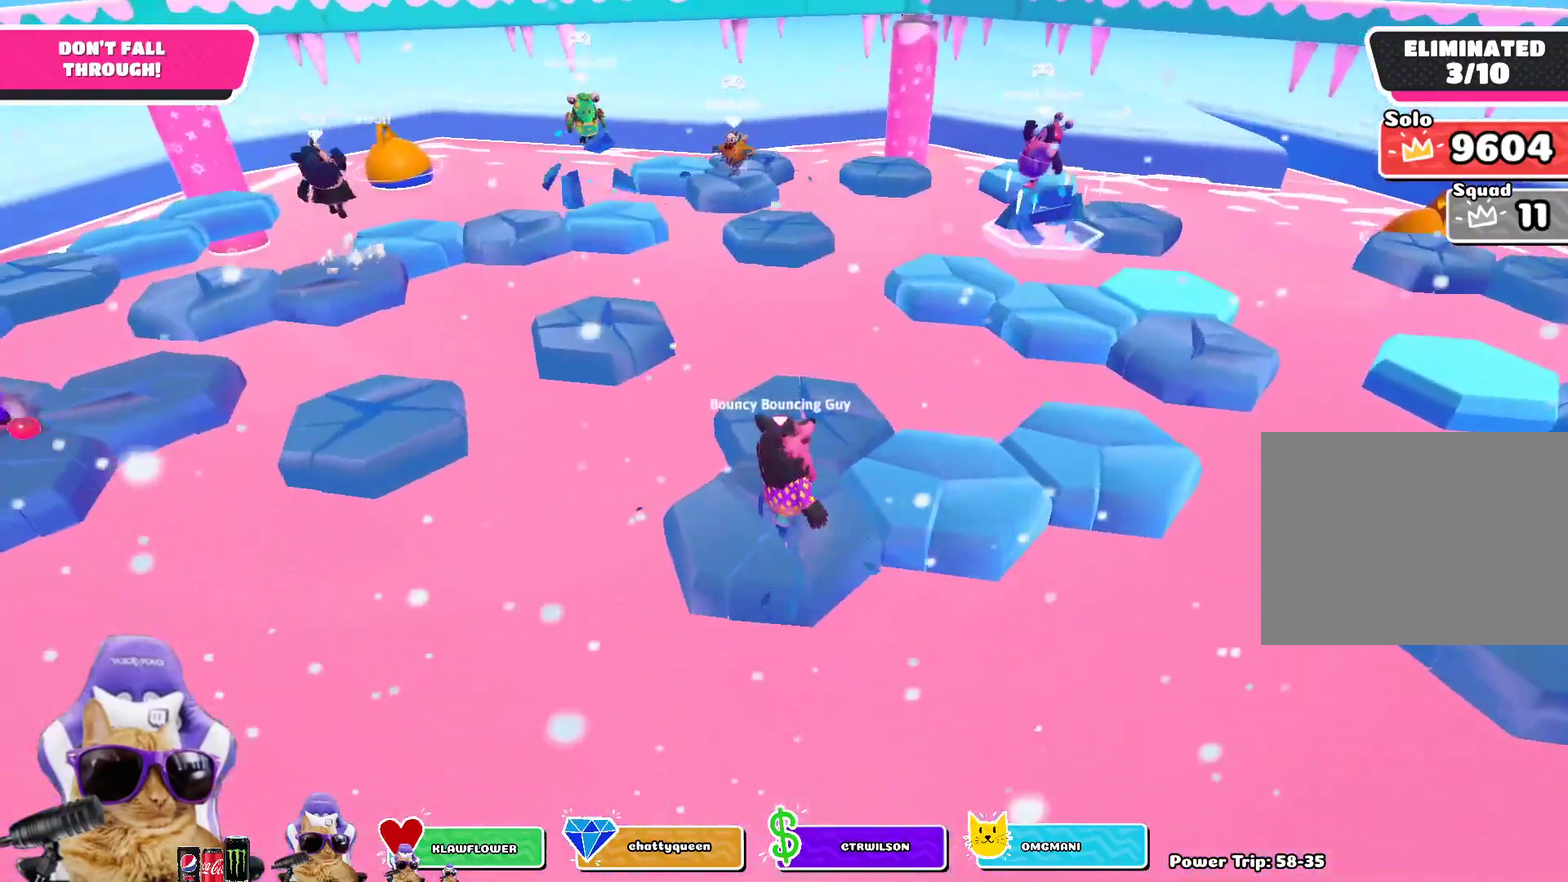
{"dt_ms": 700, "buttons": [], "left_stick": "up-right", "right_stick": "right", "events": [[33, "right_stick", "down-left"], [100, "left_stick", "up-right"], [183, "right_stick", "center"], [433, "right_stick", "right"]]}
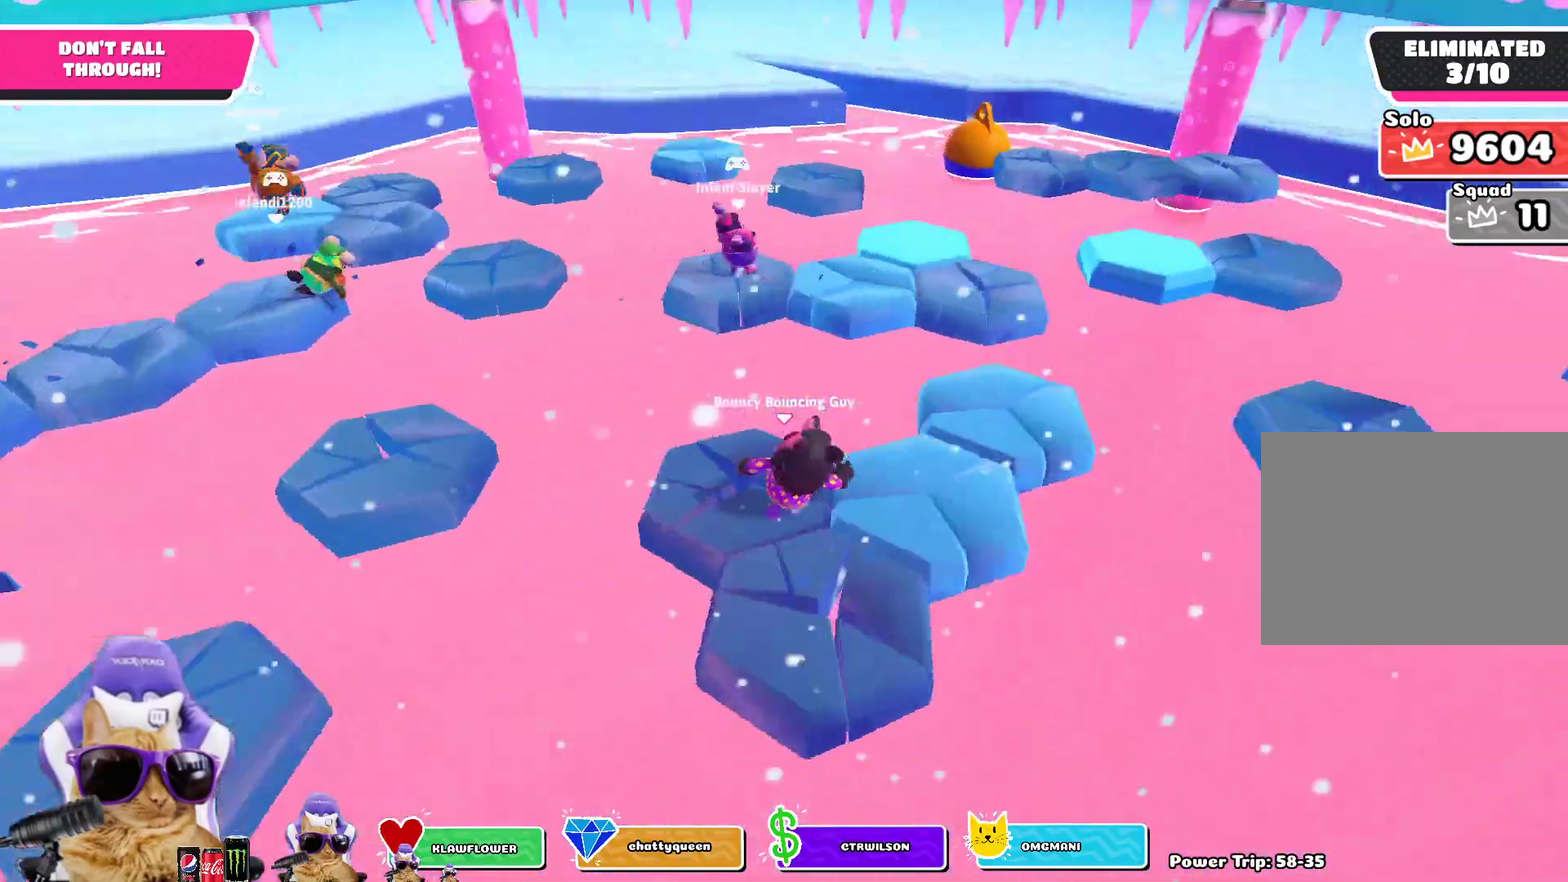
{"dt_ms": 300, "buttons": [], "left_stick": "right", "right_stick": "center", "events": [[17, "left_stick", "right"], [17, "right_stick", "center"], [150, "CROSS", "down"], [300, "CROSS", "up"]]}
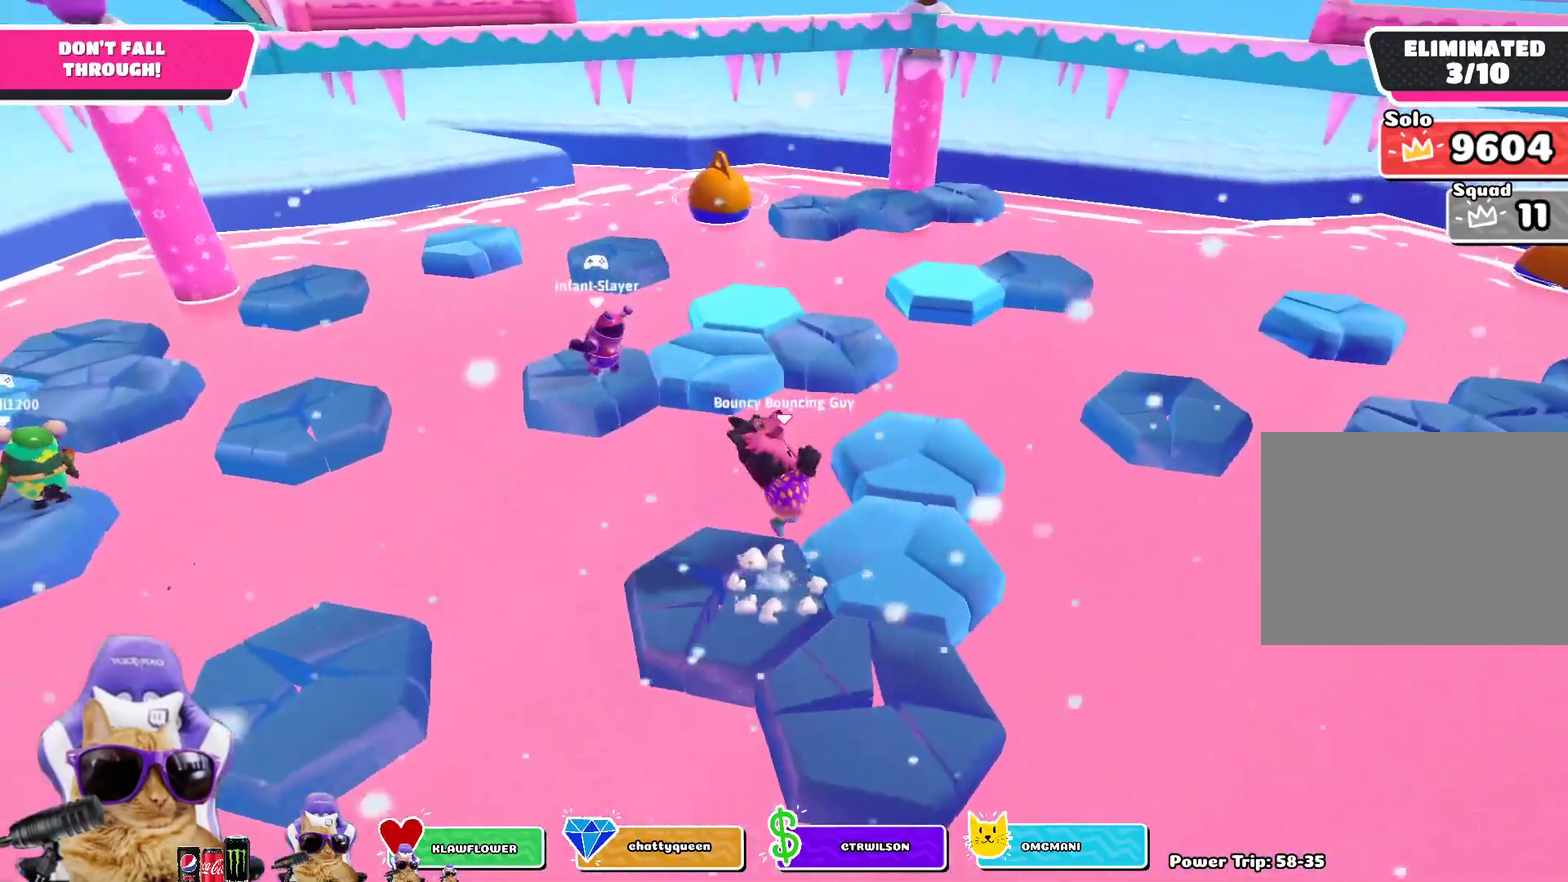
{"dt_ms": 400, "buttons": [], "left_stick": "center", "right_stick": "up-left", "events": [[133, "left_stick", "down-right"], [250, "left_stick", "right"], [300, "right_stick", "up-left"], [383, "left_stick", "center"]]}
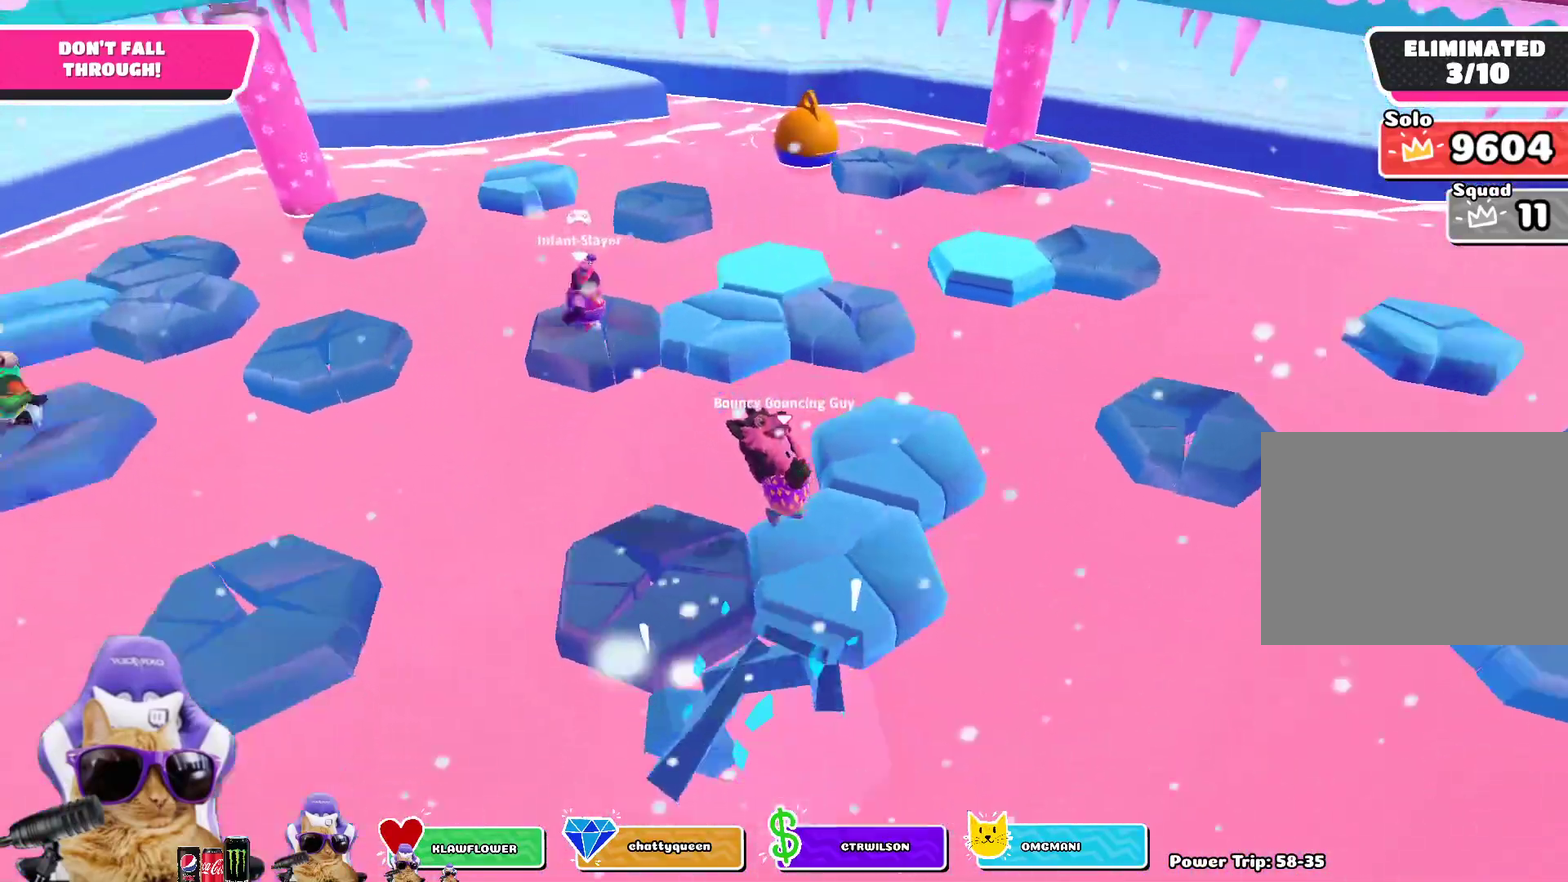
{"dt_ms": 700, "buttons": [], "left_stick": "up", "right_stick": "center", "events": [[17, "right_stick", "center"], [167, "left_stick", "up-right"], [333, "CROSS", "down"], [450, "CROSS", "up"], [583, "left_stick", "up"]]}
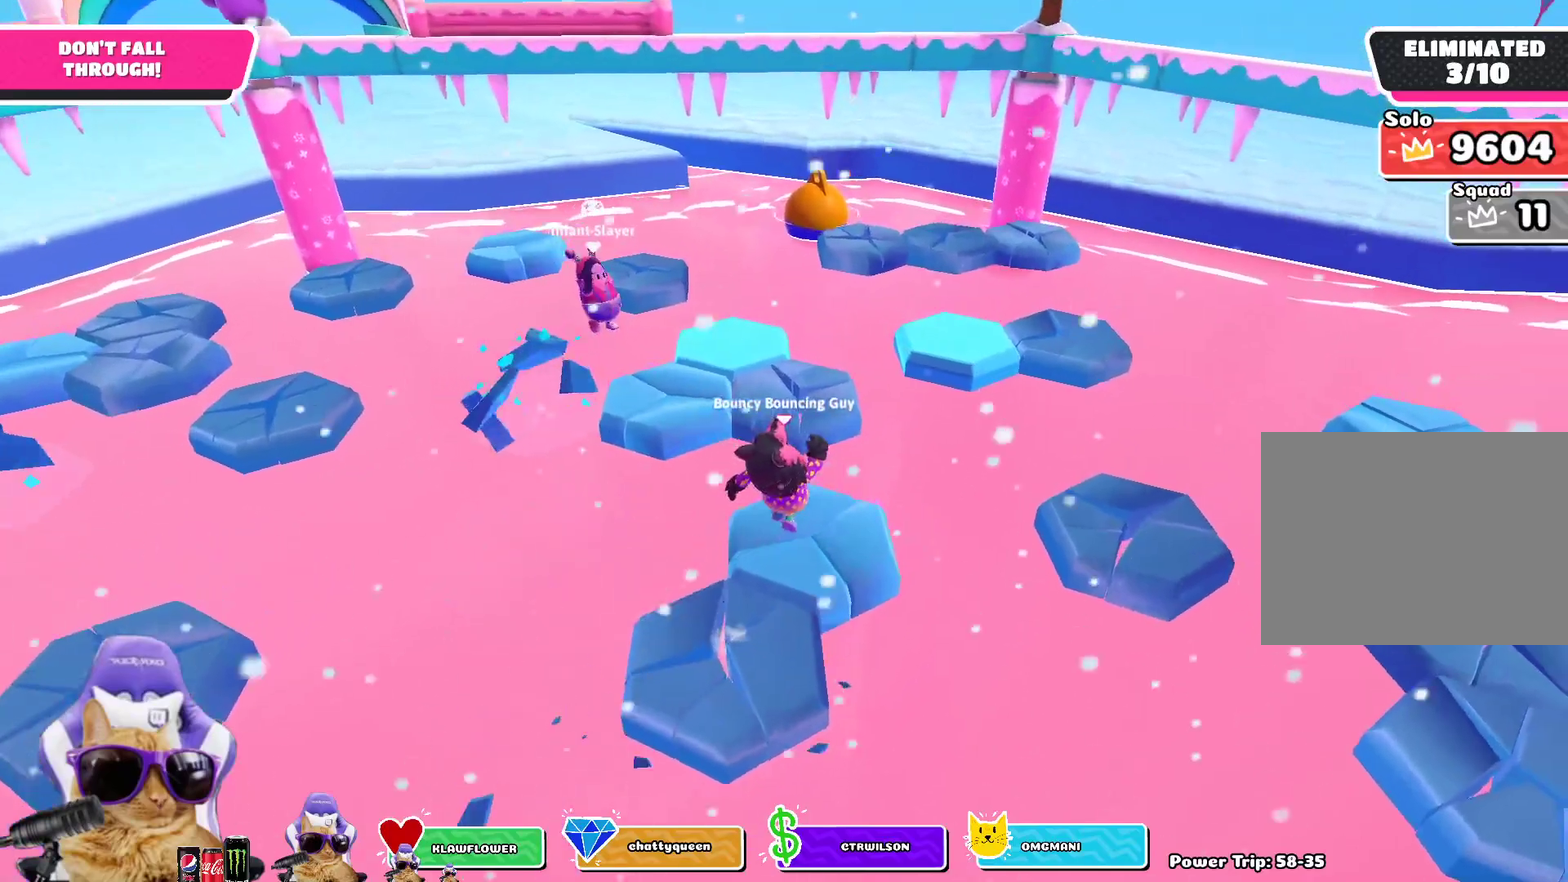
{"dt_ms": 400, "buttons": [], "left_stick": "up", "right_stick": "center", "events": [[17, "right_stick", "left"], [133, "right_stick", "center"], [167, "left_stick", "up-left"], [283, "left_stick", "up"]]}
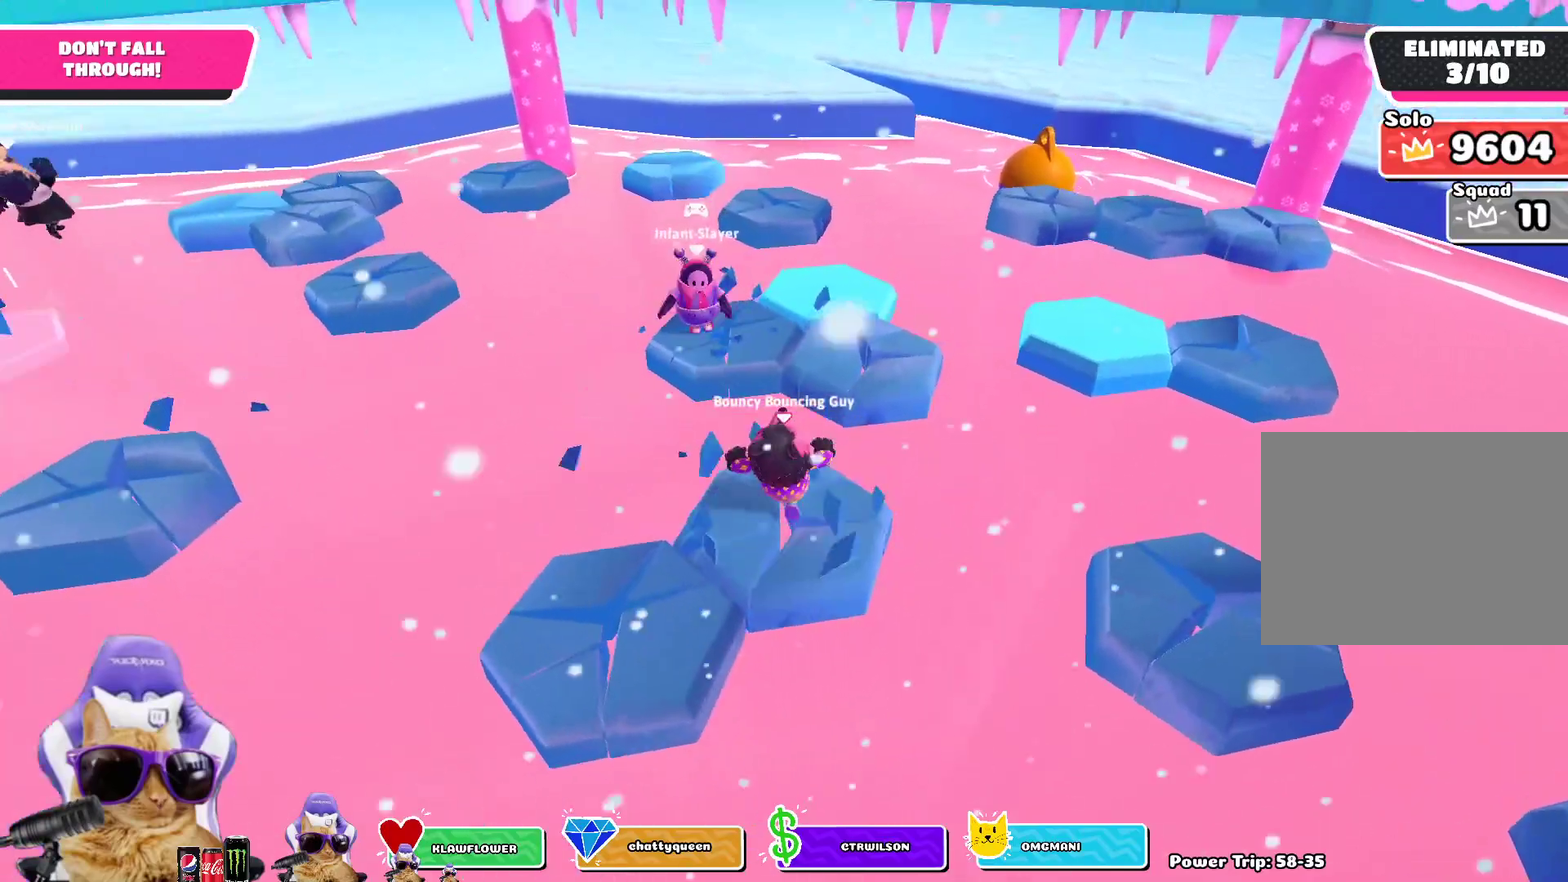
{"dt_ms": 300, "buttons": [], "left_stick": "up", "right_stick": "center", "events": [[33, "left_stick", "up-right"], [100, "CROSS", "down"], [250, "CROSS", "up"], [300, "left_stick", "up"]]}
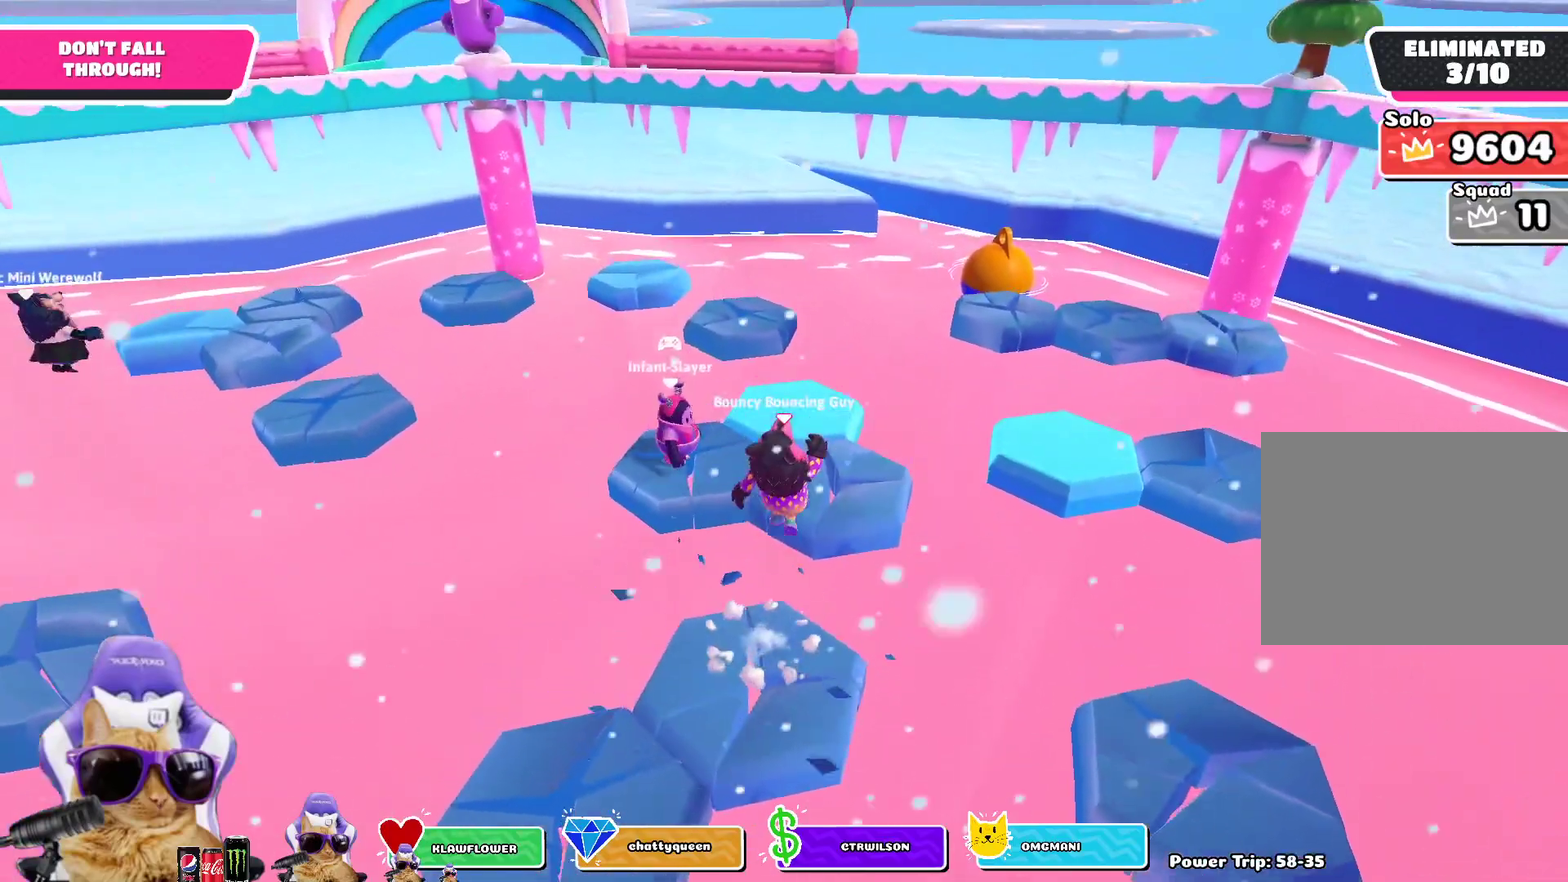
{"dt_ms": 800, "buttons": ["R2"], "left_stick": "down-left", "right_stick": "center", "events": [[333, "left_stick", "up-left"], [550, "left_stick", "left"], [633, "left_stick", "down-left"], [700, "R2", "down"]]}
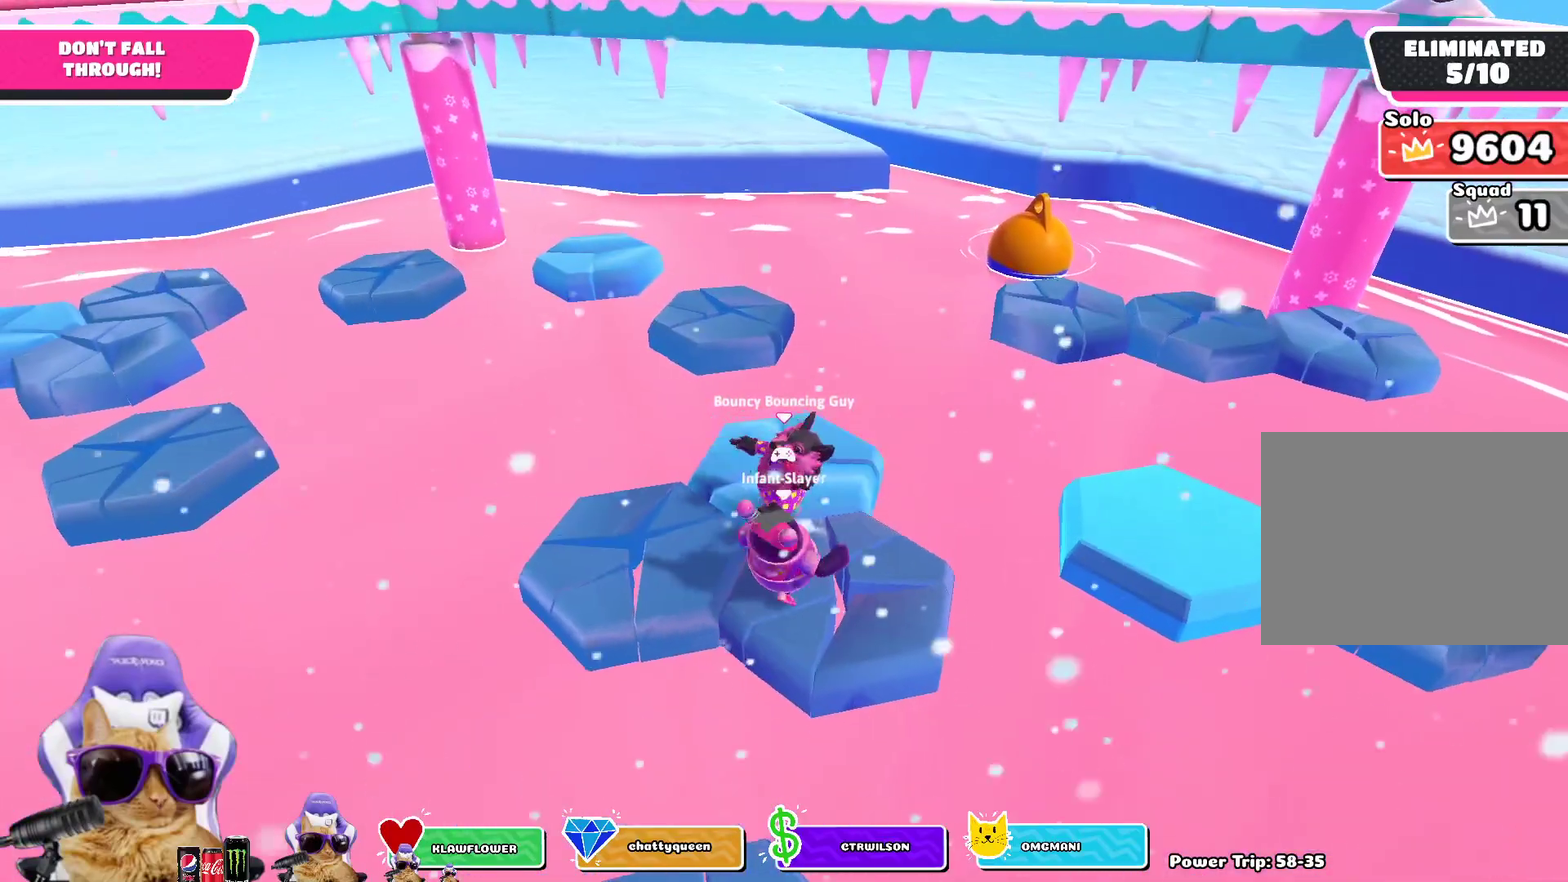
{"dt_ms": 400, "buttons": ["R2"], "left_stick": "down", "right_stick": "center", "events": [[17, "left_stick", "left"], [150, "left_stick", "down-right"], [250, "left_stick", "right"], [400, "left_stick", "down"]]}
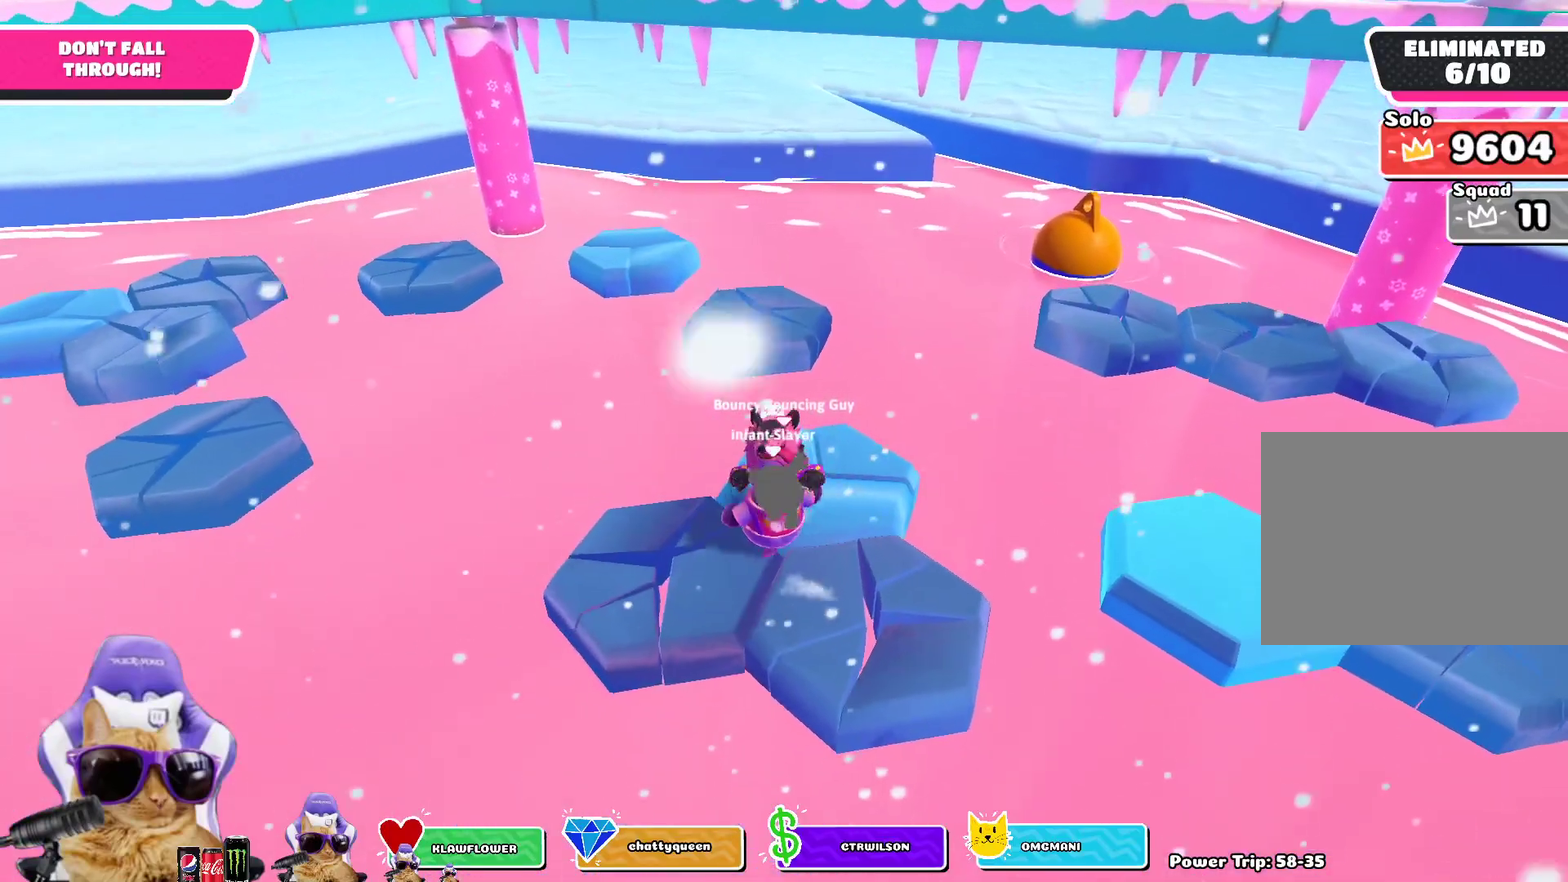
{"dt_ms": 300, "buttons": [], "left_stick": "right", "right_stick": "center", "events": [[67, "left_stick", "down-left"], [150, "left_stick", "up-right"], [250, "left_stick", "right"], [267, "R2", "up"]]}
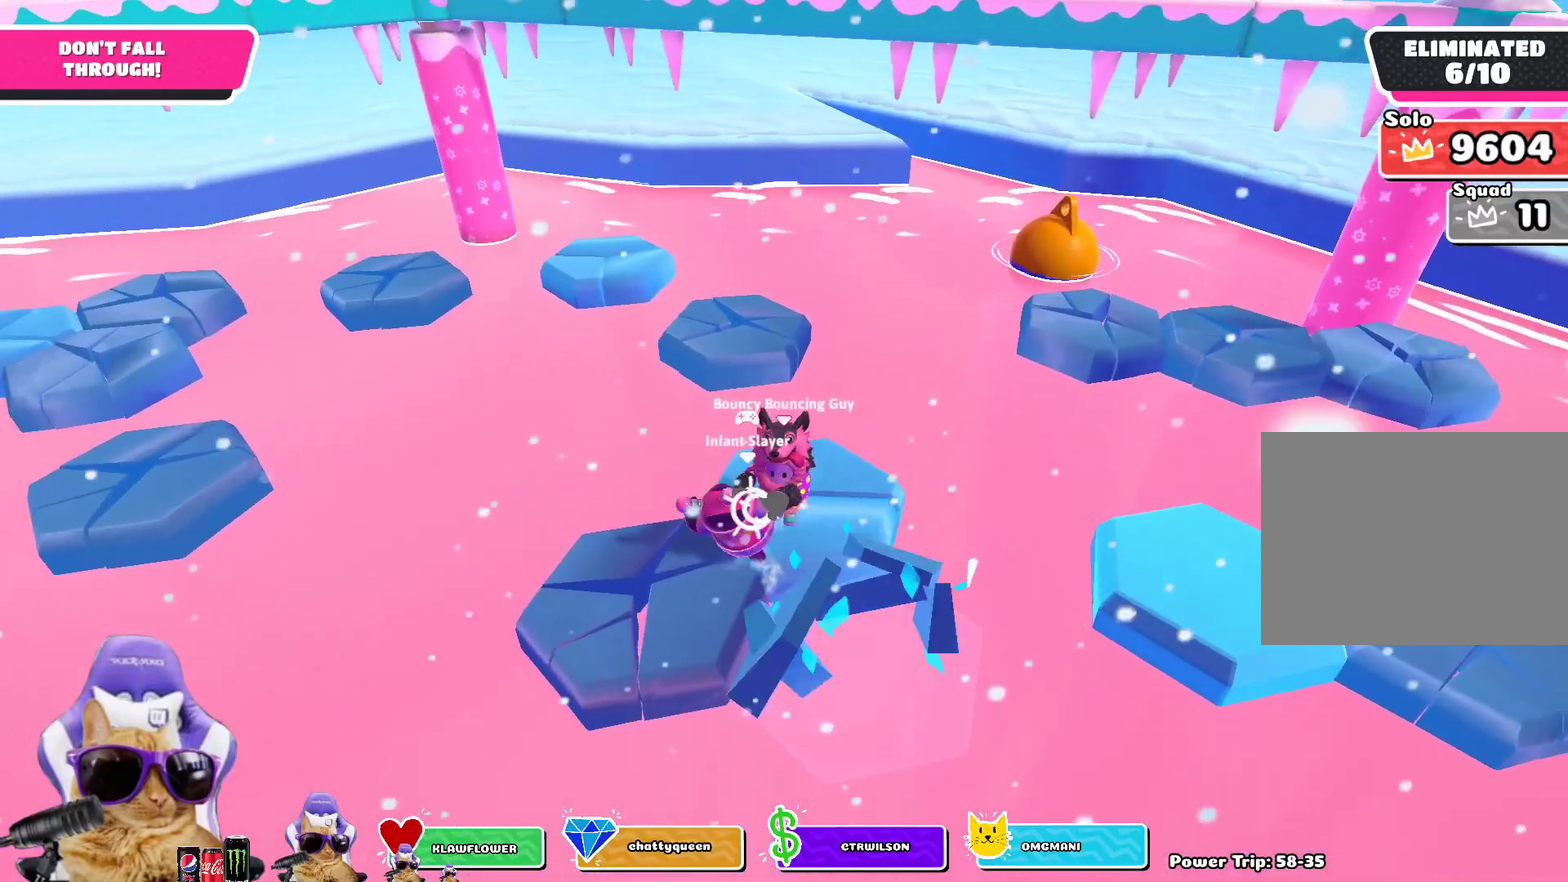
{"dt_ms": 700, "buttons": ["SQUARE"], "left_stick": "up", "right_stick": "center", "events": [[50, "left_stick", "up"], [117, "left_stick", "up-left"], [233, "left_stick", "up"], [500, "CROSS", "down"], [600, "CROSS", "up"], [650, "SQUARE", "down"]]}